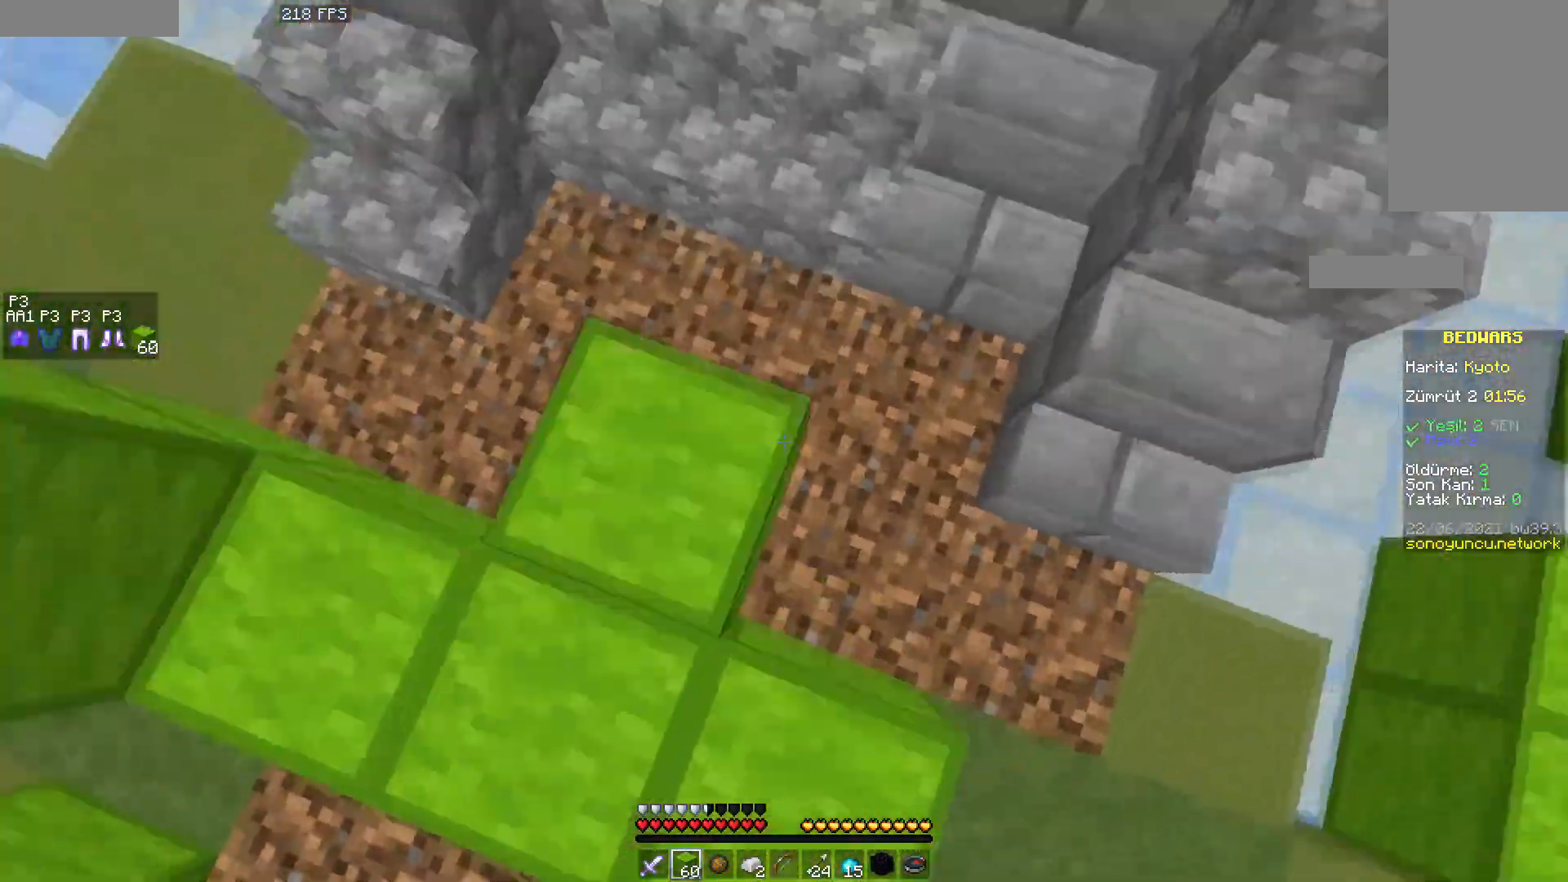
Gameplay with keyboard and mouse; each line is a JSON object with the keys and mouse buttons held at the frame after it. "events" lists presses ("down") and releases ("up") of "a", "d", "s", "space", "w", "mouse_left" and "mouse_right" between this image and that frame as [ms after this image, input, new state], when the widget could be followed in between. "mouse_left", "mouse_right" = the "left", "right" buttons of the "mouse" list. No other keys are recorded. Fast repeated clicks can show as one long hold. Mouse movement is not recorded.
{"keys": ["space", "w"], "mouse": [], "events": [[83, "space", "up"], [100, "mouse_right", "up"], [150, "mouse_right", "down"], [233, "space", "down"], [300, "mouse_right", "up"], [317, "mouse_right", "down"], [383, "mouse_right", "up"]]}
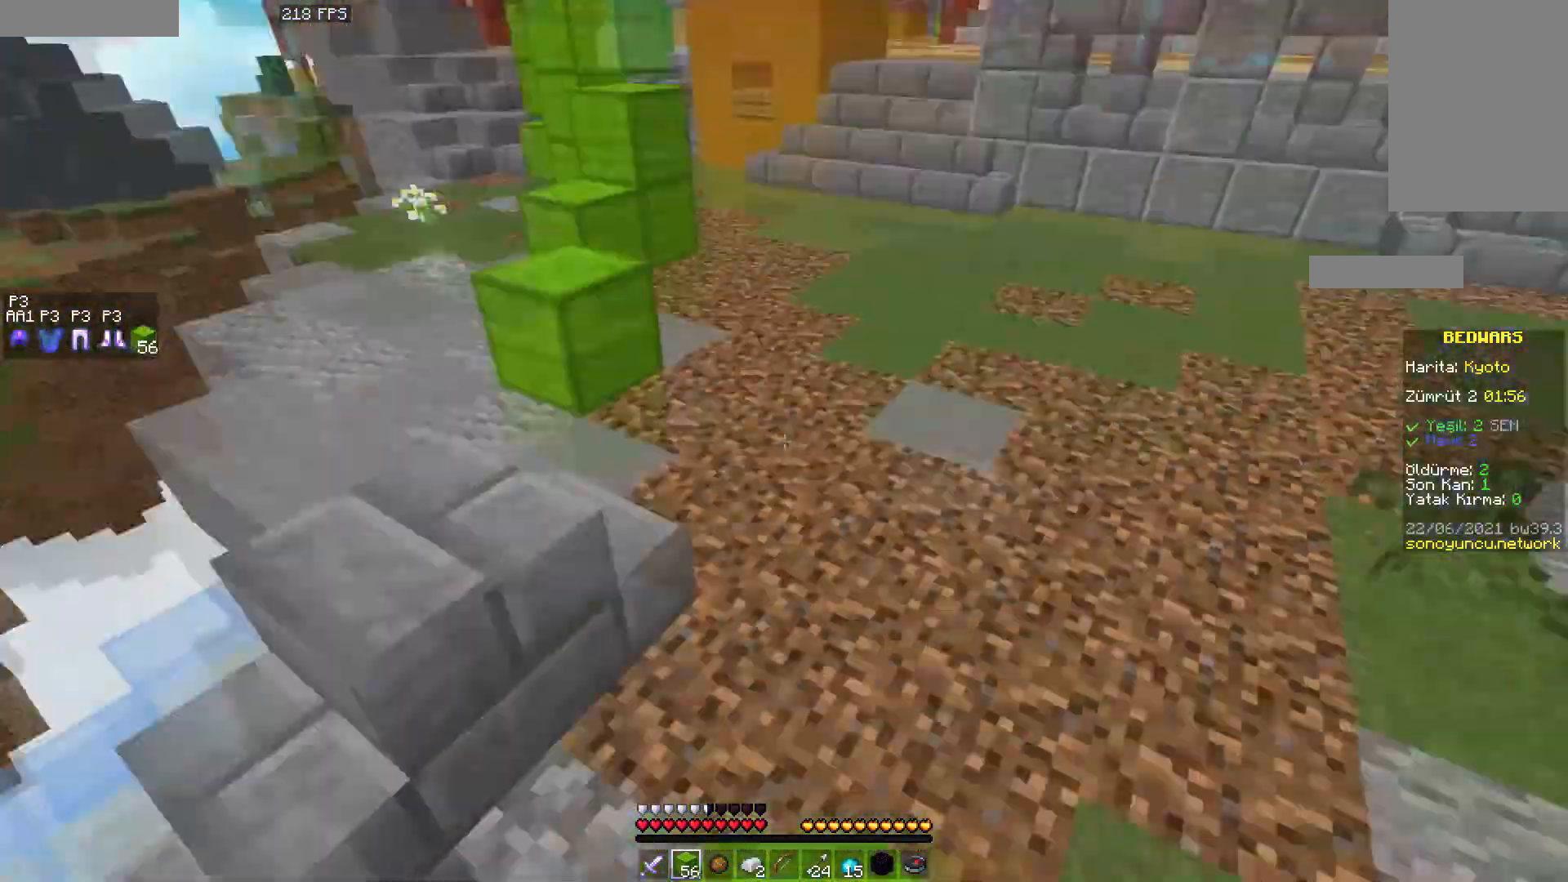
{"keys": ["space", "w"], "mouse": [], "events": [[167, "space", "up"], [367, "space", "down"]]}
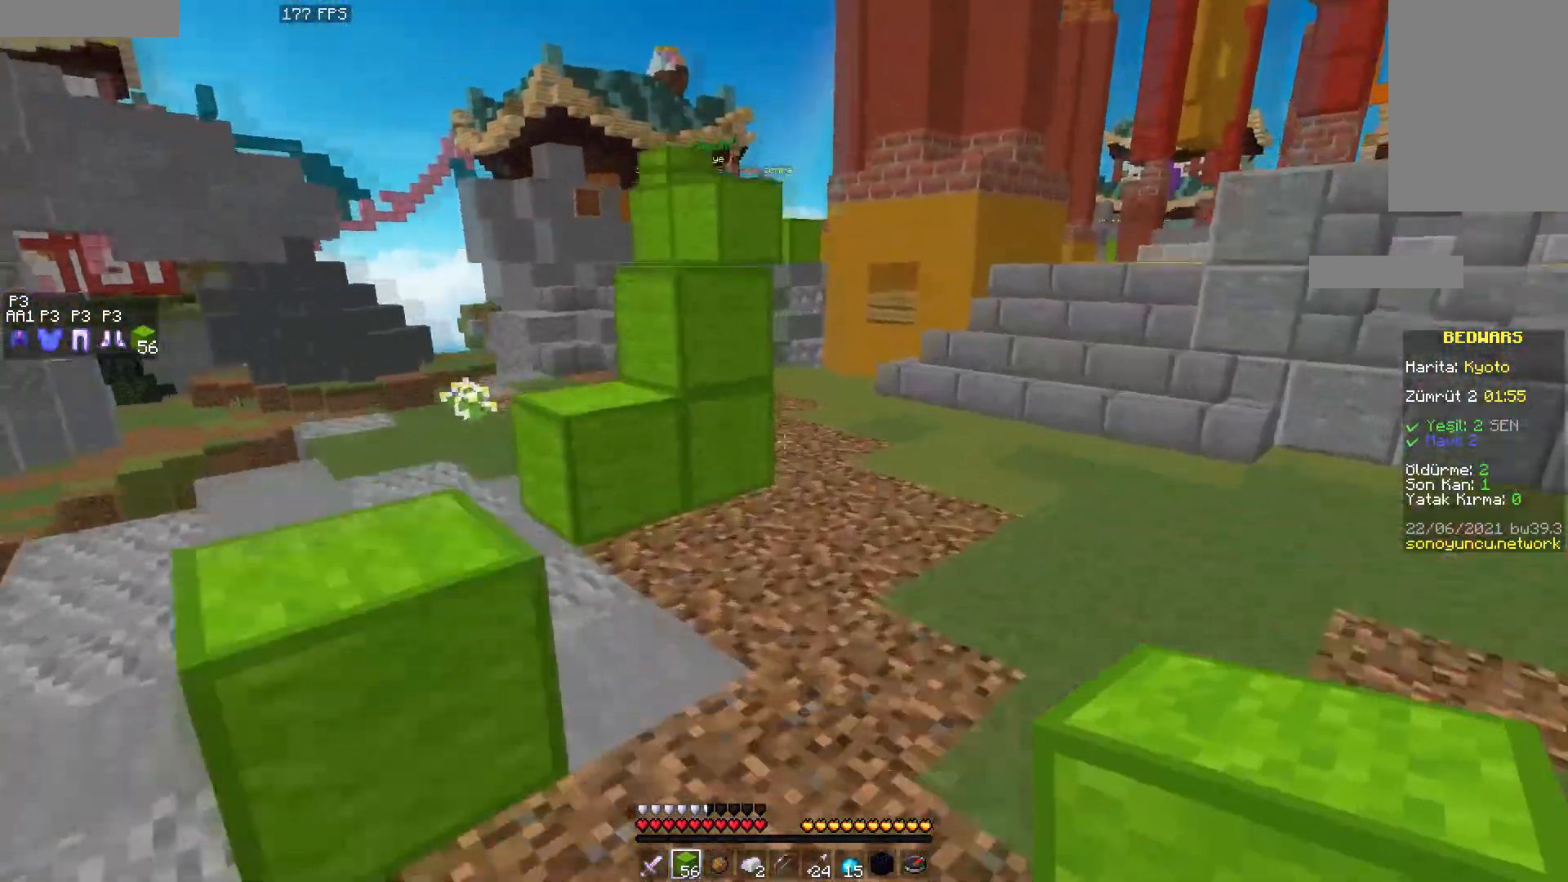
{"keys": ["d", "space", "w"], "mouse": [], "events": [[167, "d", "down"], [217, "space", "up"], [500, "space", "down"]]}
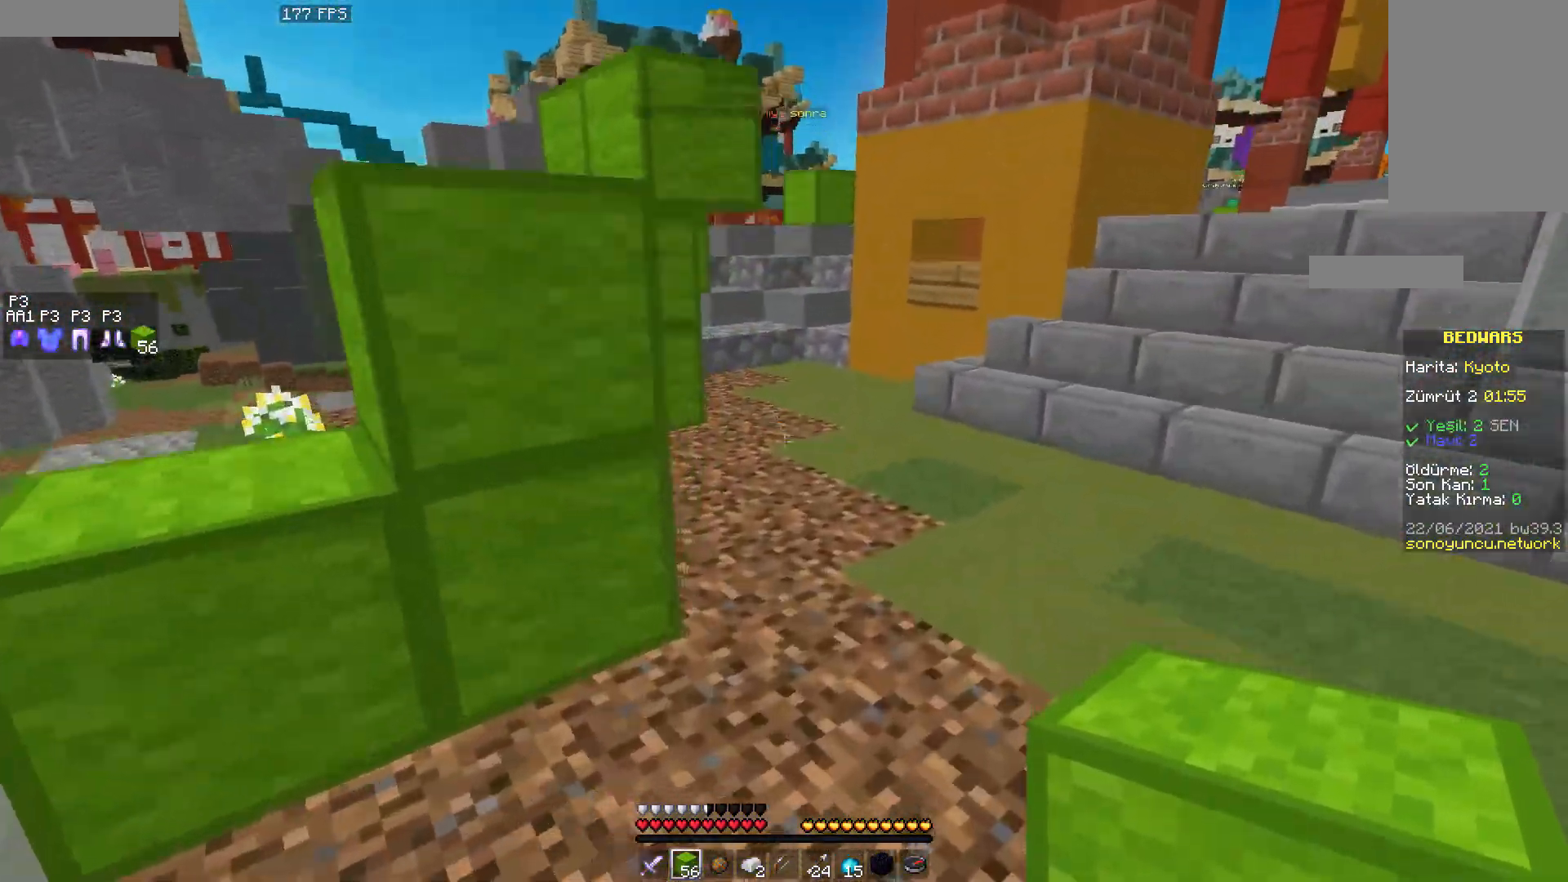
{"keys": ["d", "space", "w"], "mouse": [], "events": [[17, "d", "up"], [250, "mouse_right", "down"], [317, "mouse_right", "up"], [350, "mouse_right", "down"], [417, "d", "down"], [417, "mouse_right", "up"], [450, "mouse_right", "down"], [500, "mouse_right", "up"]]}
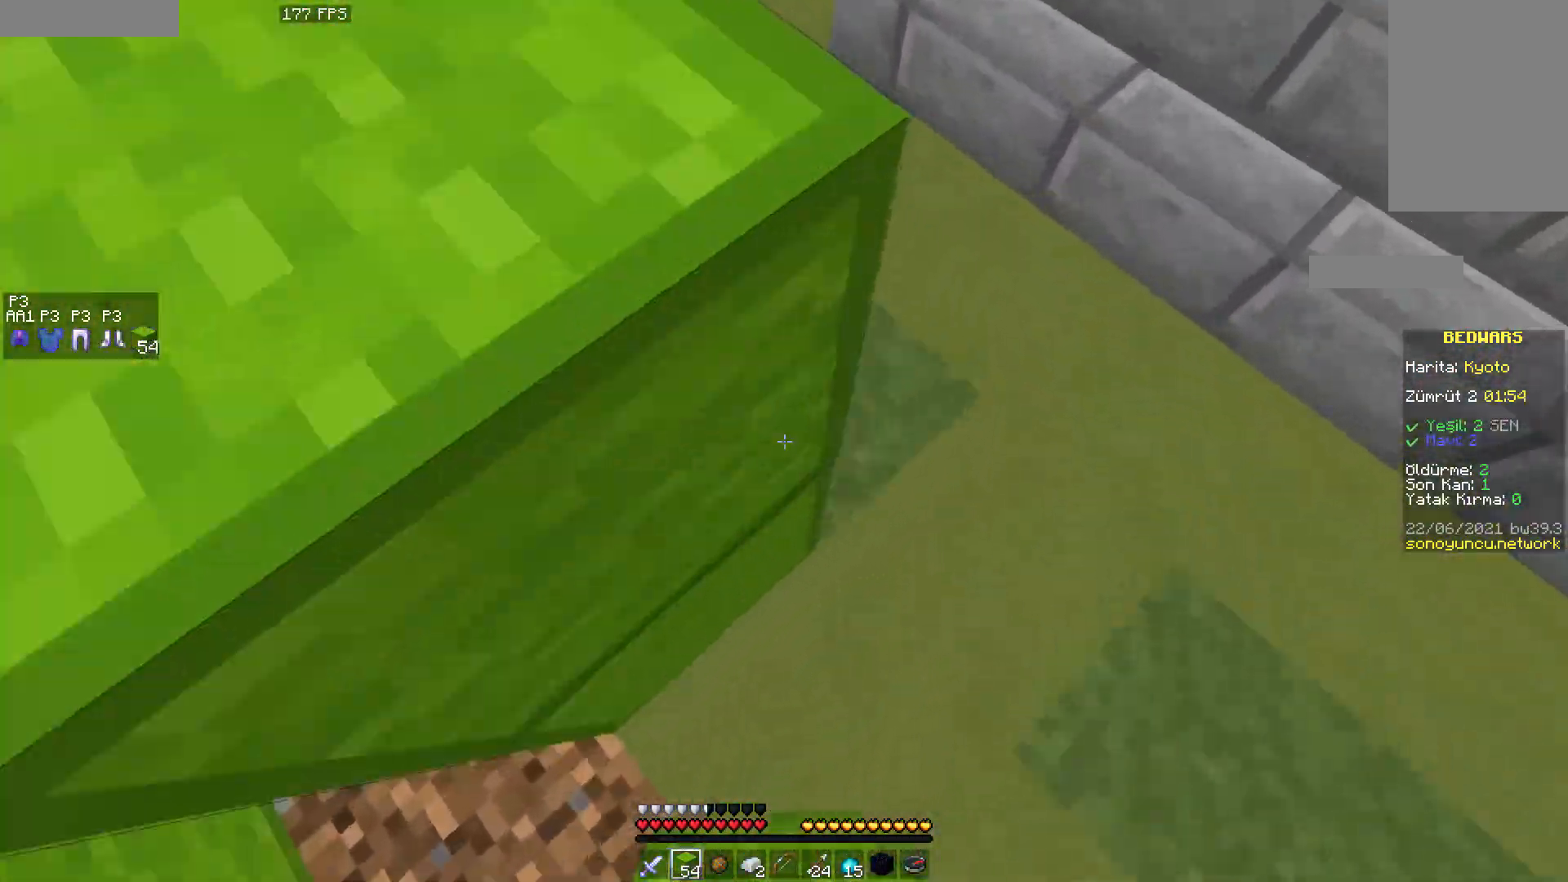
{"keys": ["a", "w"], "mouse": [], "events": [[33, "d", "up"], [33, "mouse_right", "down"], [83, "mouse_right", "up"], [117, "mouse_right", "down"], [150, "mouse_right", "up"], [200, "mouse_right", "down"], [250, "mouse_right", "up"], [283, "mouse_right", "down"], [317, "space", "up"], [367, "a", "down"], [483, "mouse_right", "up"]]}
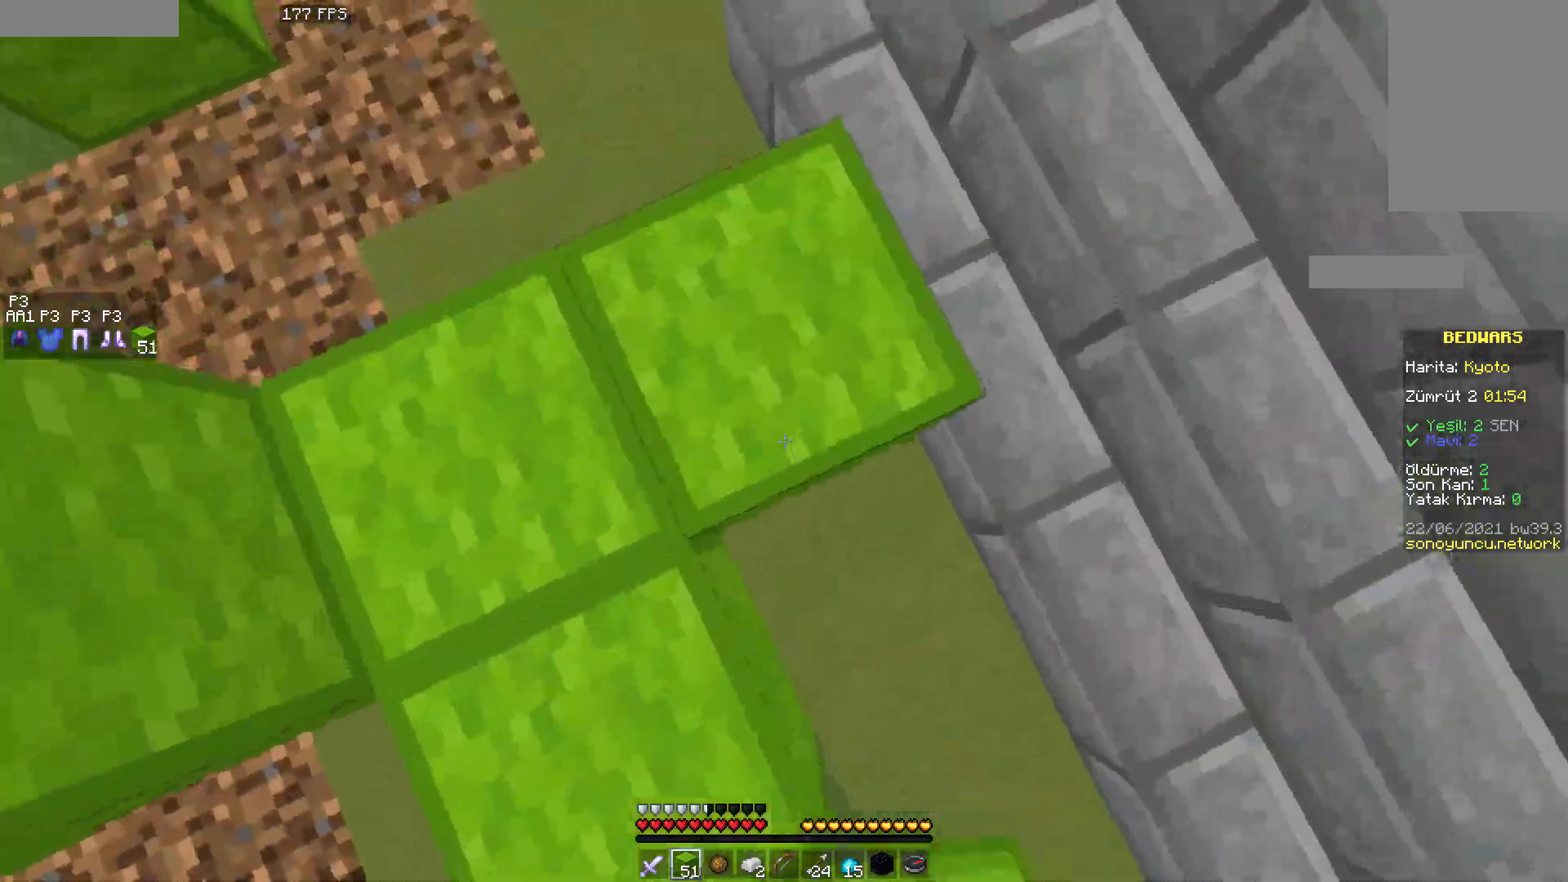
{"keys": ["space", "w"], "mouse": ["right"], "events": [[33, "mouse_right", "down"], [83, "mouse_right", "up"], [100, "space", "down"], [133, "mouse_right", "down"], [183, "mouse_right", "up"], [217, "mouse_right", "down"], [267, "mouse_right", "up"], [300, "a", "up"], [317, "mouse_right", "down"], [383, "mouse_right", "up"], [400, "mouse_right", "down"], [433, "mouse_right", "up"], [483, "mouse_right", "down"]]}
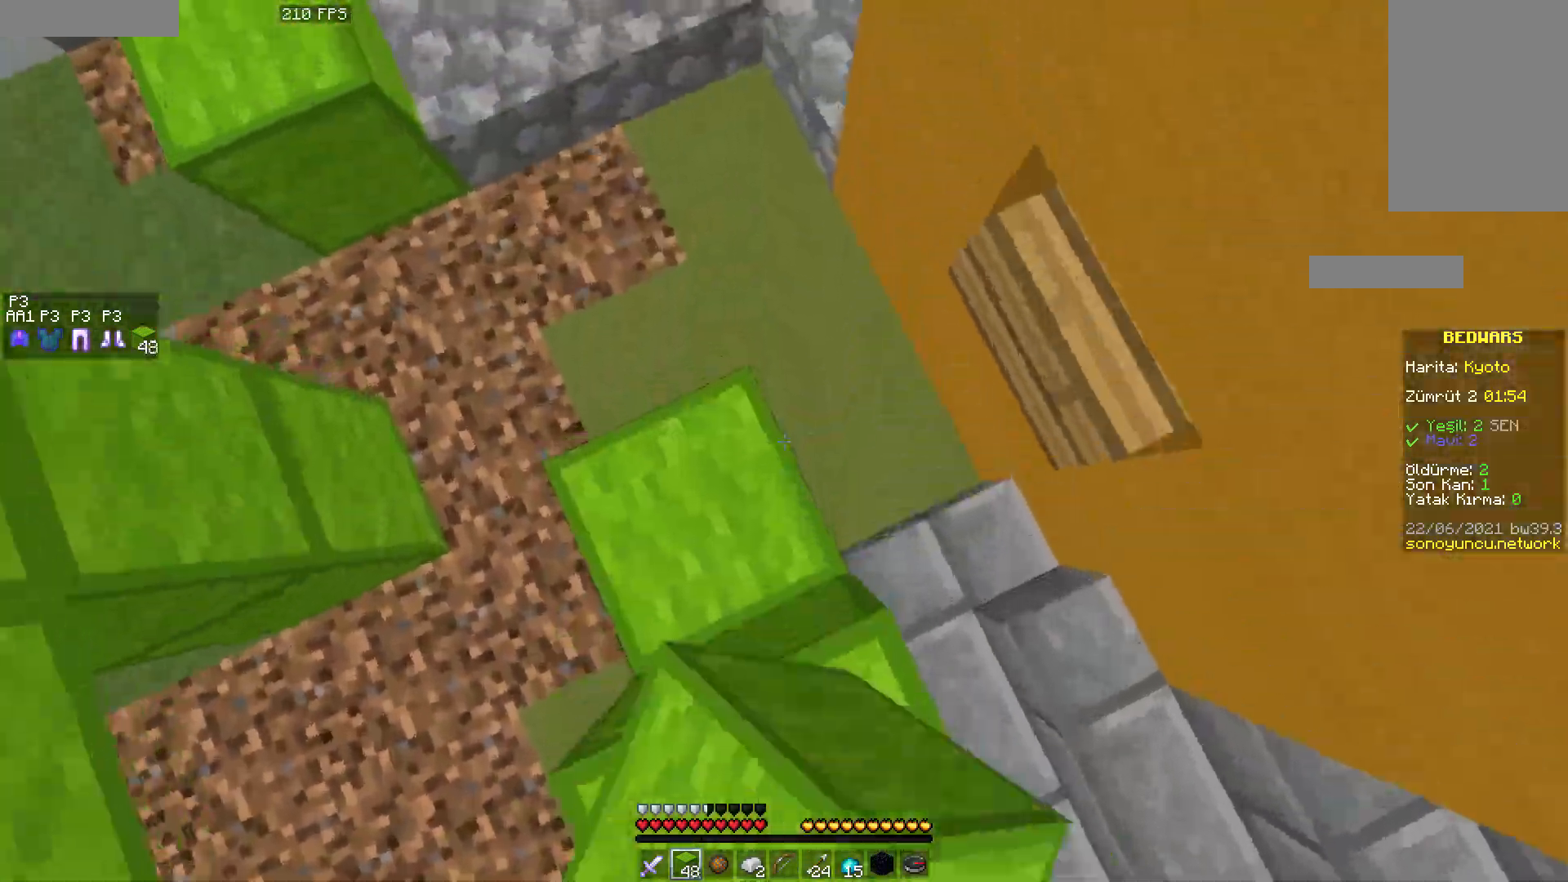
{"keys": ["w"], "mouse": ["right"], "events": [[33, "mouse_right", "up"], [50, "mouse_right", "down"], [117, "mouse_right", "up"], [150, "mouse_right", "down"], [167, "mouse_right", "up"], [250, "mouse_right", "down"], [283, "mouse_right", "up"], [317, "mouse_right", "down"], [367, "mouse_right", "up"], [383, "mouse_right", "down"], [450, "mouse_right", "up"], [467, "mouse_right", "down"], [500, "space", "up"]]}
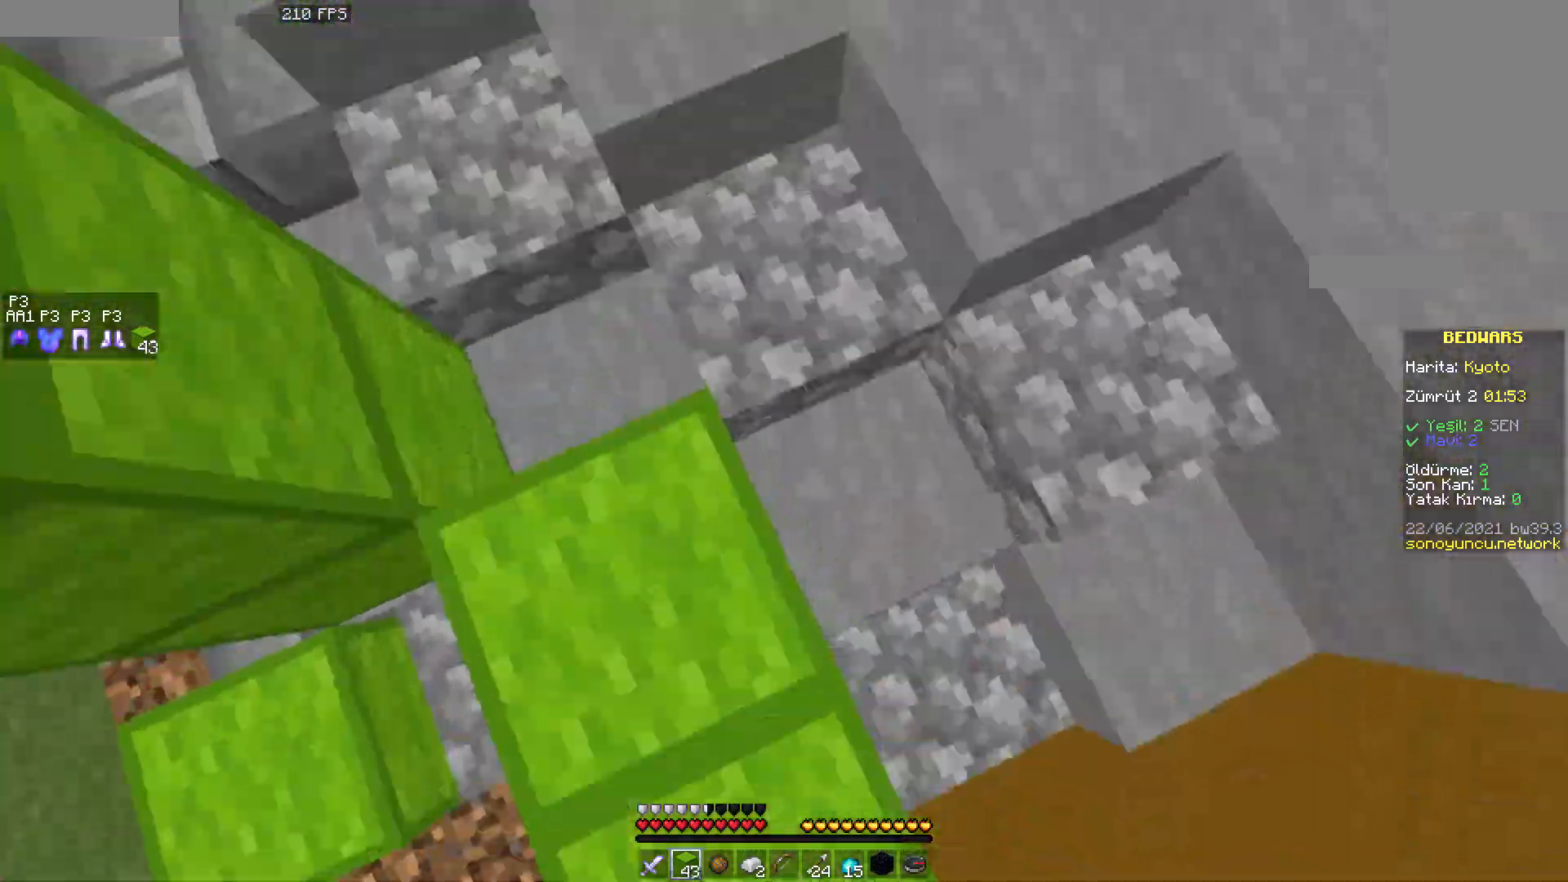
{"keys": ["w"], "mouse": [], "events": [[33, "mouse_right", "up"], [83, "space", "down"], [500, "space", "up"]]}
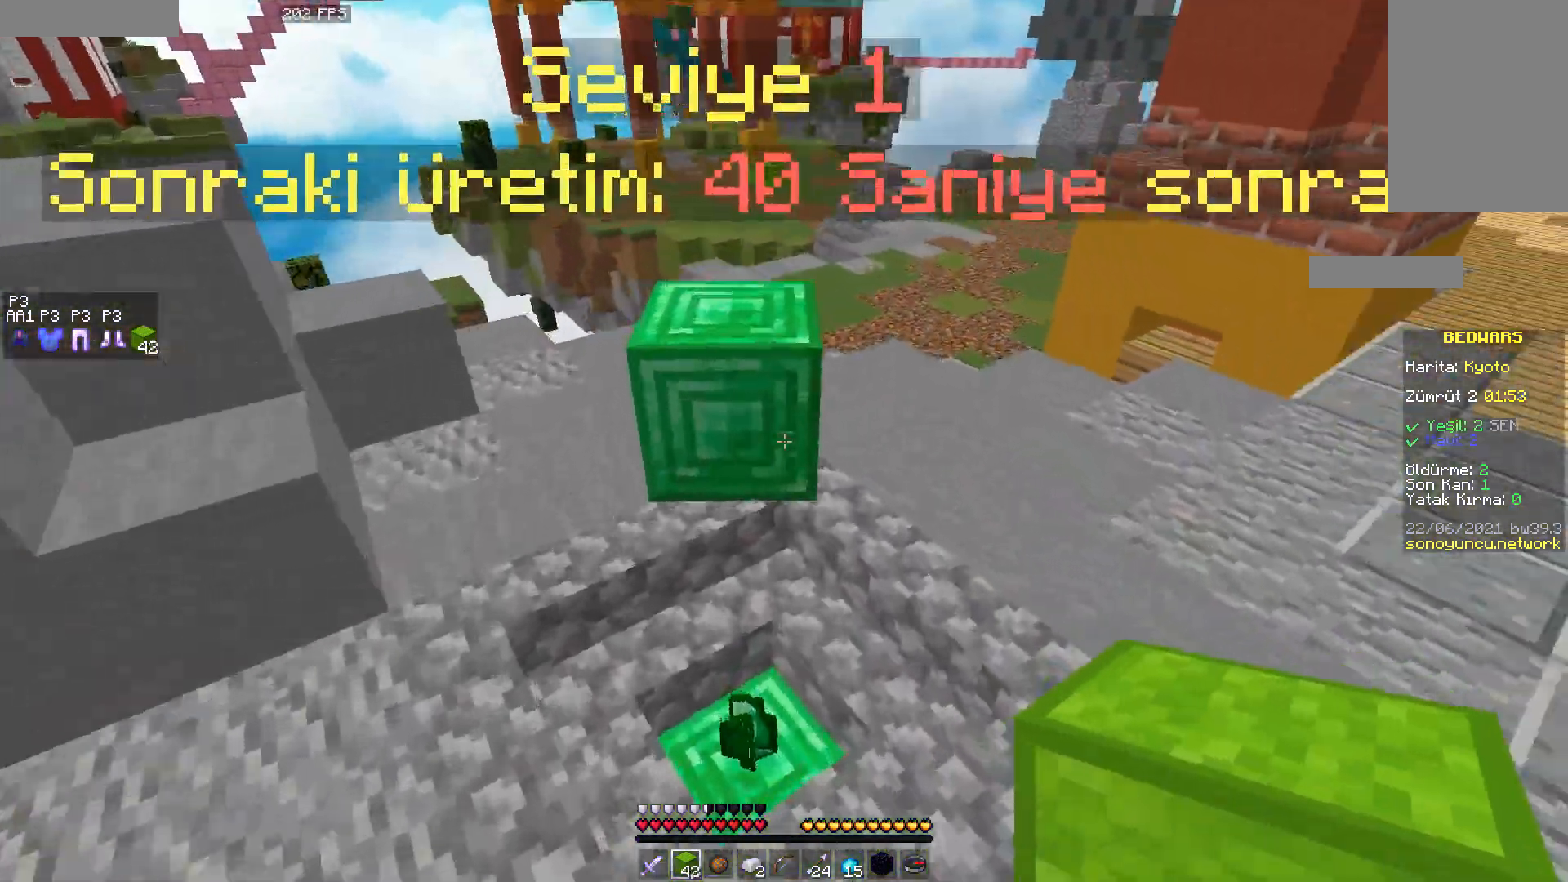
{"keys": ["d", "space", "w"], "mouse": [], "events": [[283, "d", "down"], [300, "space", "down"]]}
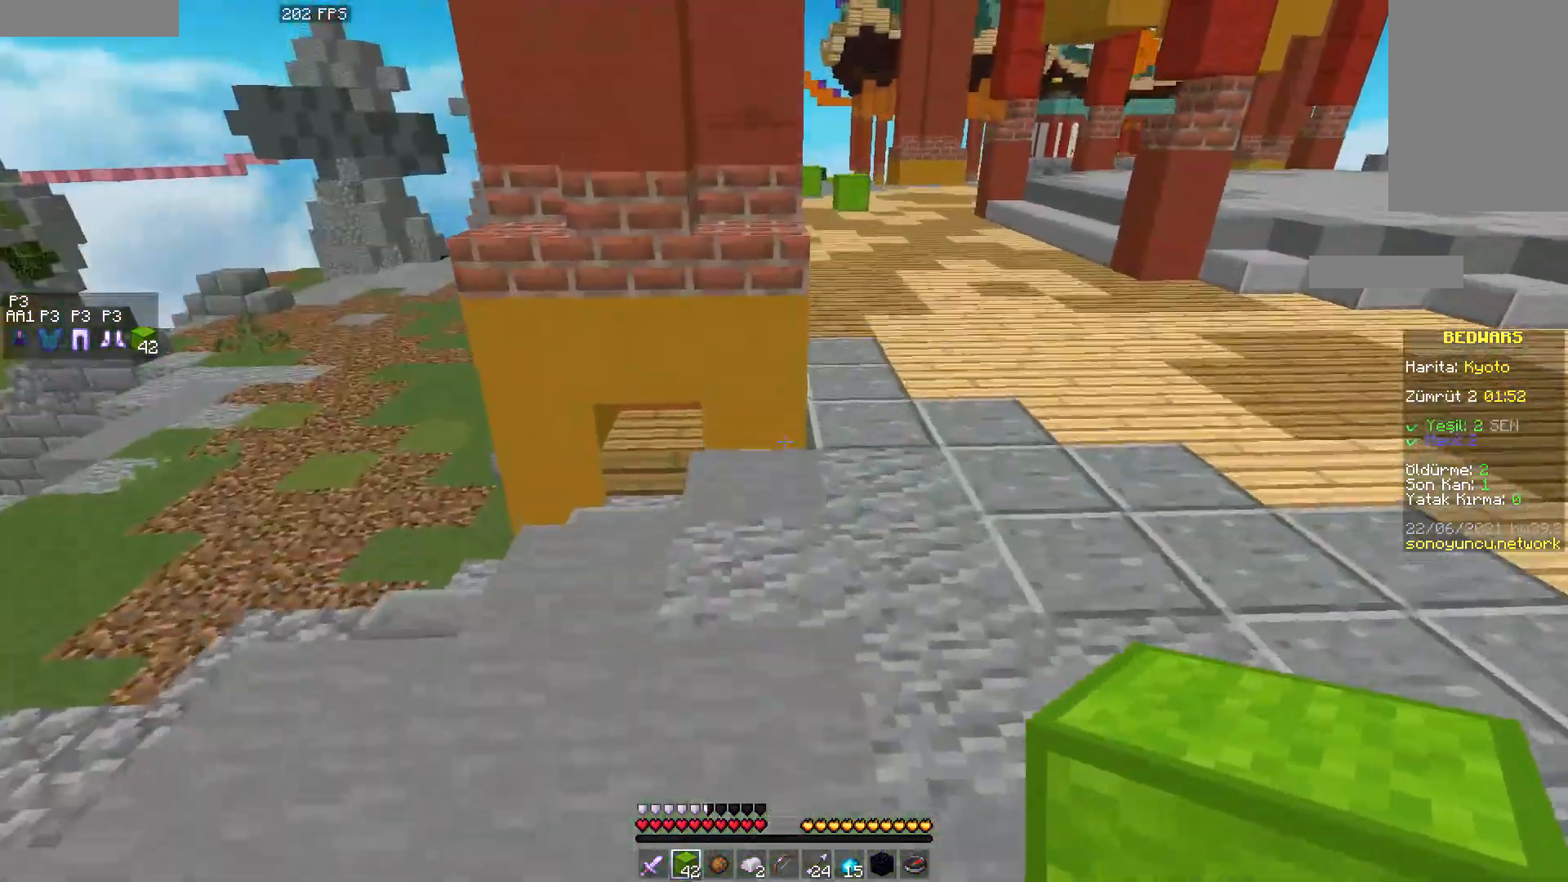
{"keys": ["space", "w"], "mouse": [], "events": [[150, "space", "up"], [300, "d", "up"], [400, "space", "down"]]}
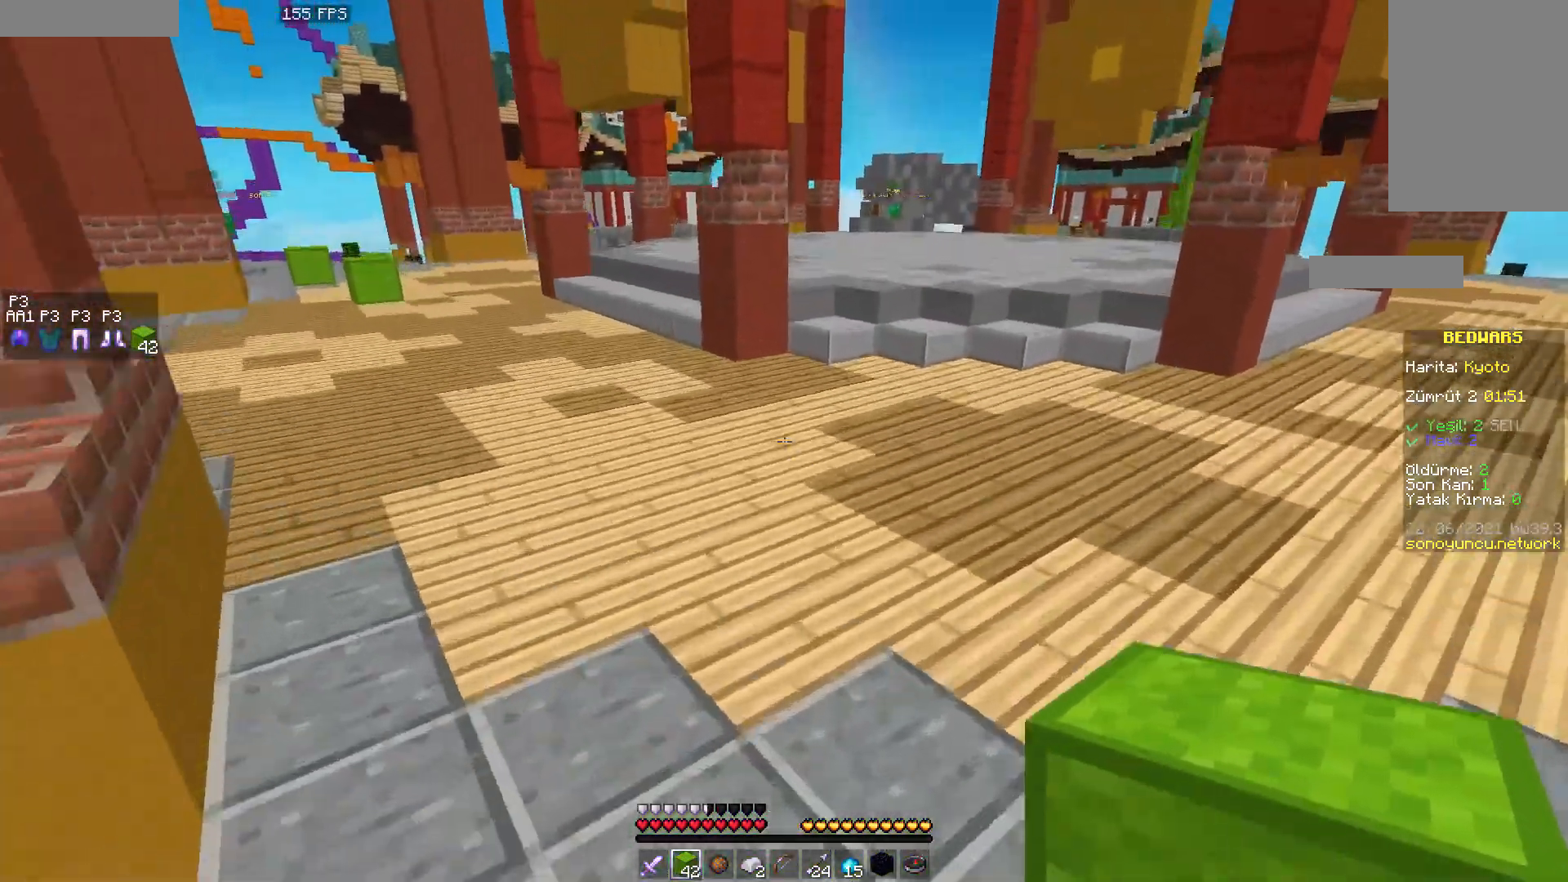
{"keys": ["space", "w"], "mouse": ["left"], "events": [[50, "mouse_left", "down"], [100, "mouse_left", "up"], [167, "mouse_left", "down"], [217, "mouse_left", "up"], [317, "mouse_left", "down"], [367, "mouse_left", "up"], [450, "mouse_left", "down"]]}
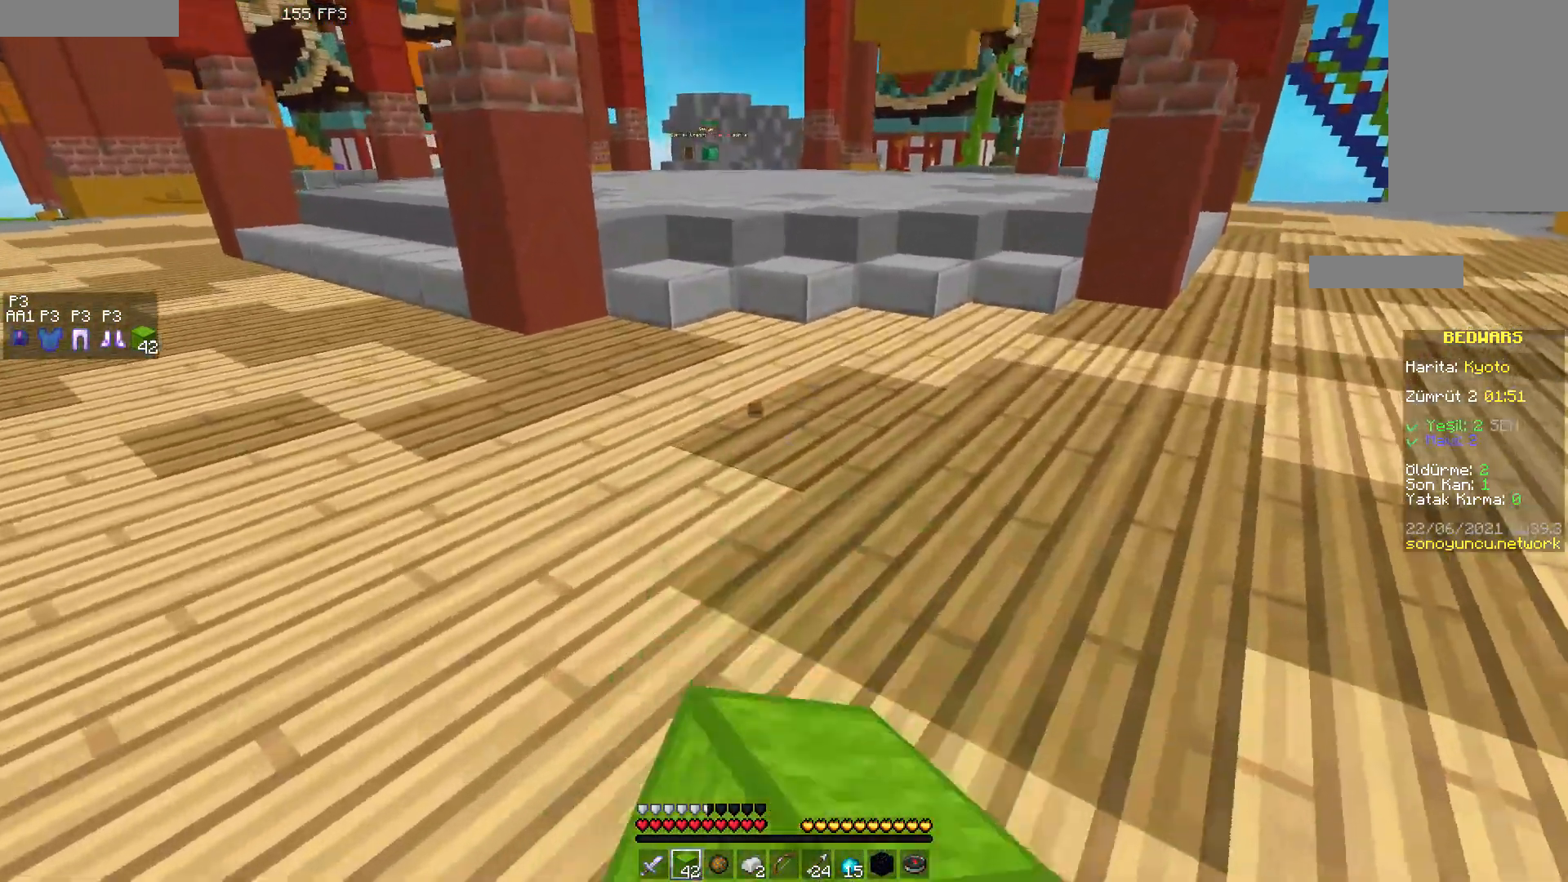
{"keys": ["a", "w"], "mouse": [], "events": [[17, "mouse_left", "up"], [83, "mouse_left", "down"], [150, "mouse_left", "up"], [200, "mouse_left", "down"], [200, "space", "up"], [267, "mouse_left", "up"], [333, "a", "down"]]}
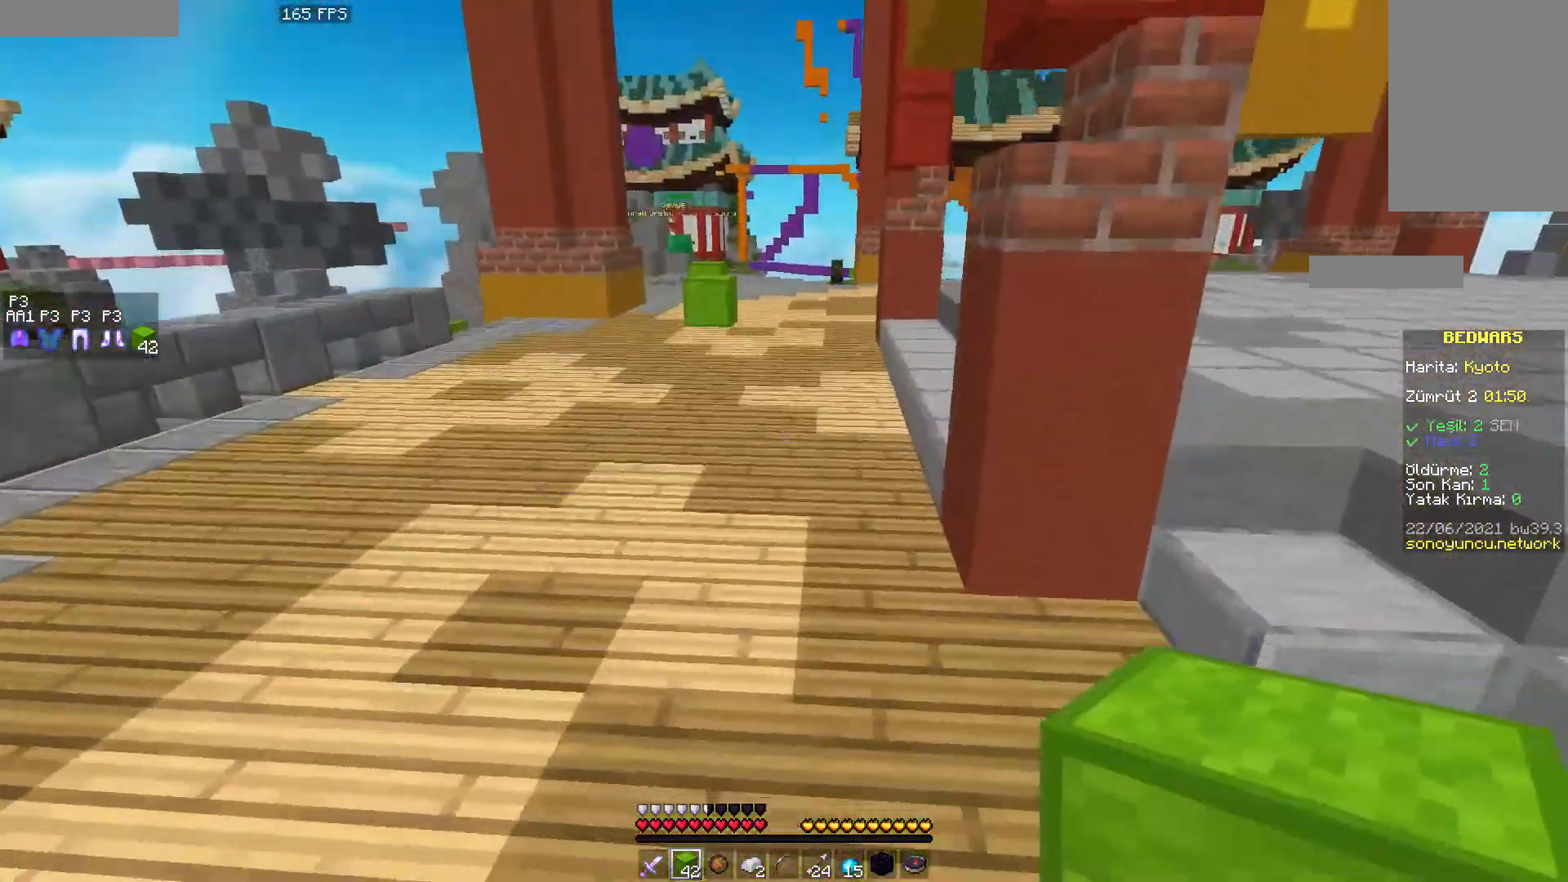
{"keys": ["space", "w"], "mouse": ["left"], "events": [[83, "a", "up"], [217, "space", "down"], [367, "mouse_left", "down"], [417, "mouse_left", "up"], [483, "mouse_left", "down"]]}
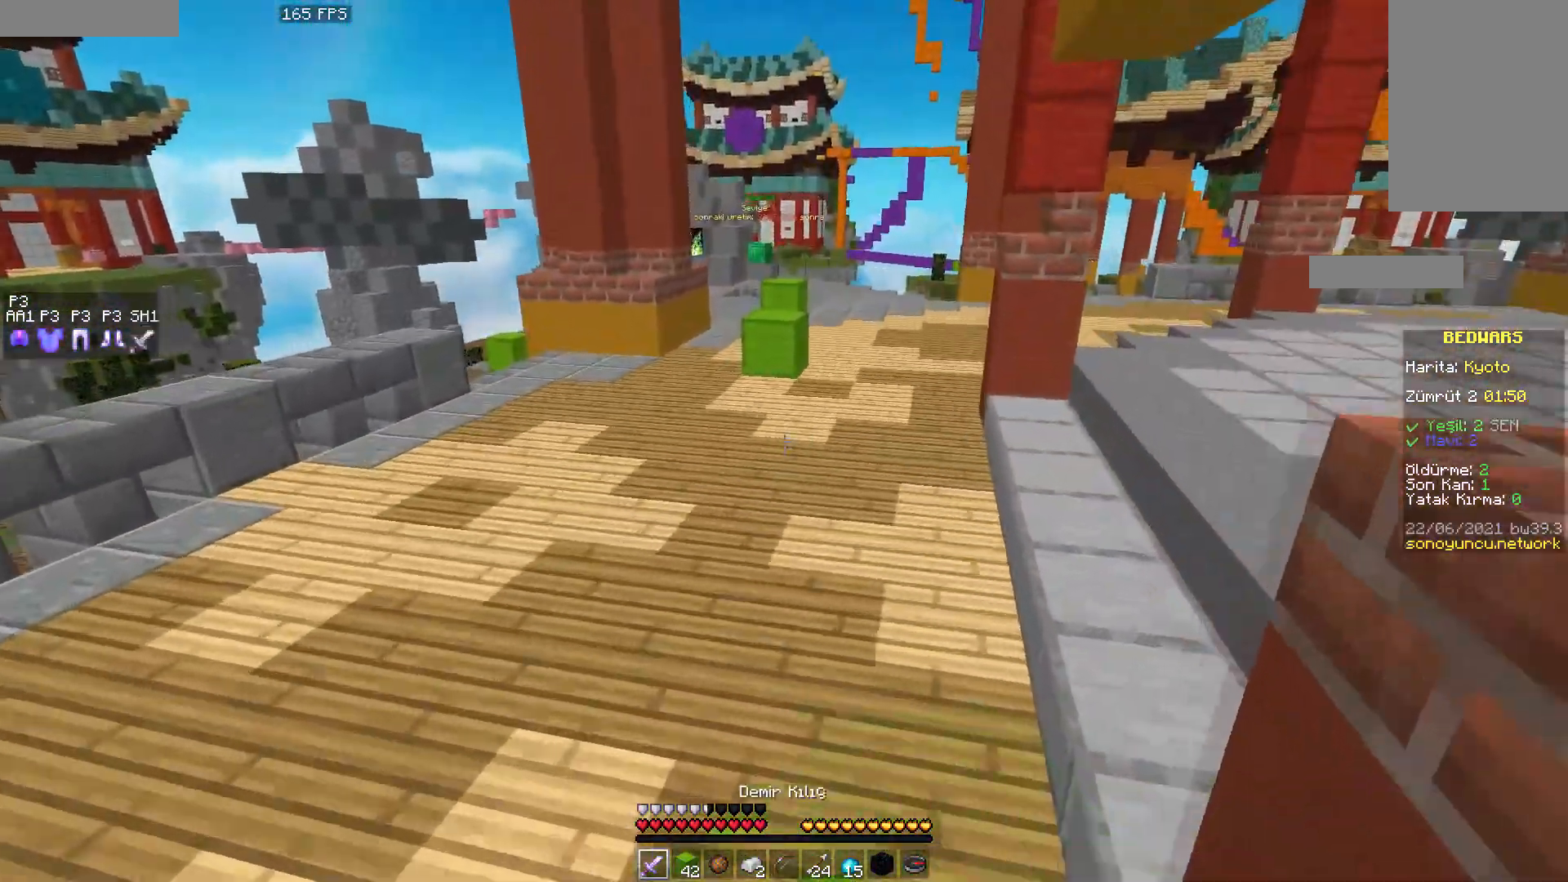
{"keys": ["space", "w"], "mouse": ["left"], "events": [[17, "mouse_left", "up"], [100, "mouse_left", "down"], [183, "mouse_left", "up"], [217, "mouse_left", "down"], [283, "mouse_left", "up"], [350, "mouse_left", "down"], [417, "mouse_left", "up"], [483, "mouse_left", "down"]]}
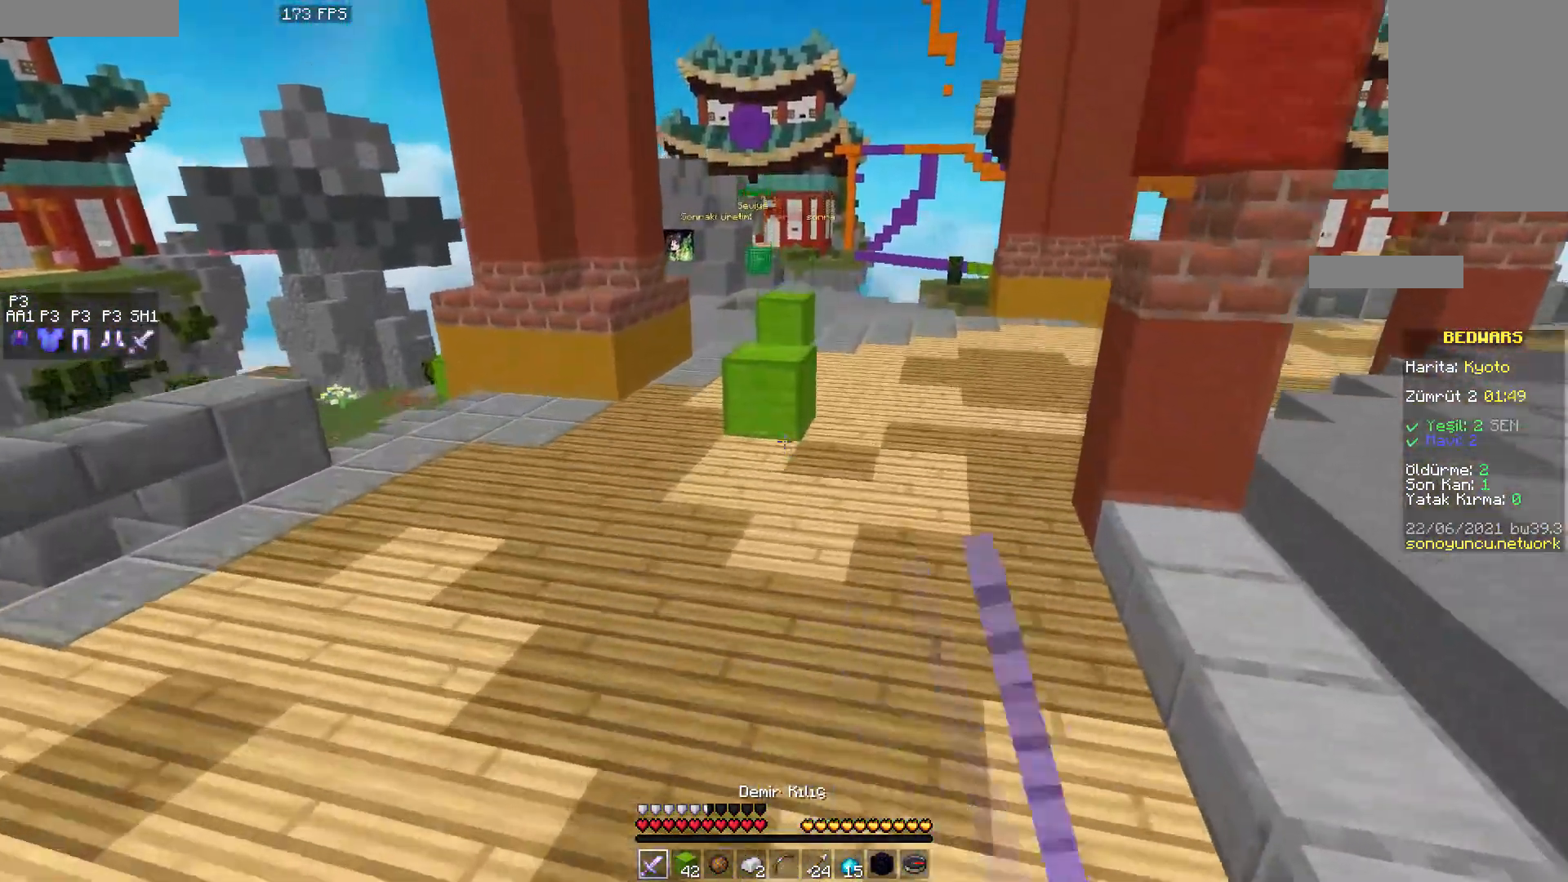
{"keys": ["w"], "mouse": ["left"], "events": [[50, "mouse_left", "up"], [67, "space", "up"], [117, "mouse_left", "down"], [183, "mouse_left", "up"], [233, "mouse_left", "down"], [300, "mouse_left", "up"], [367, "mouse_left", "down"], [433, "mouse_left", "up"], [483, "mouse_left", "down"]]}
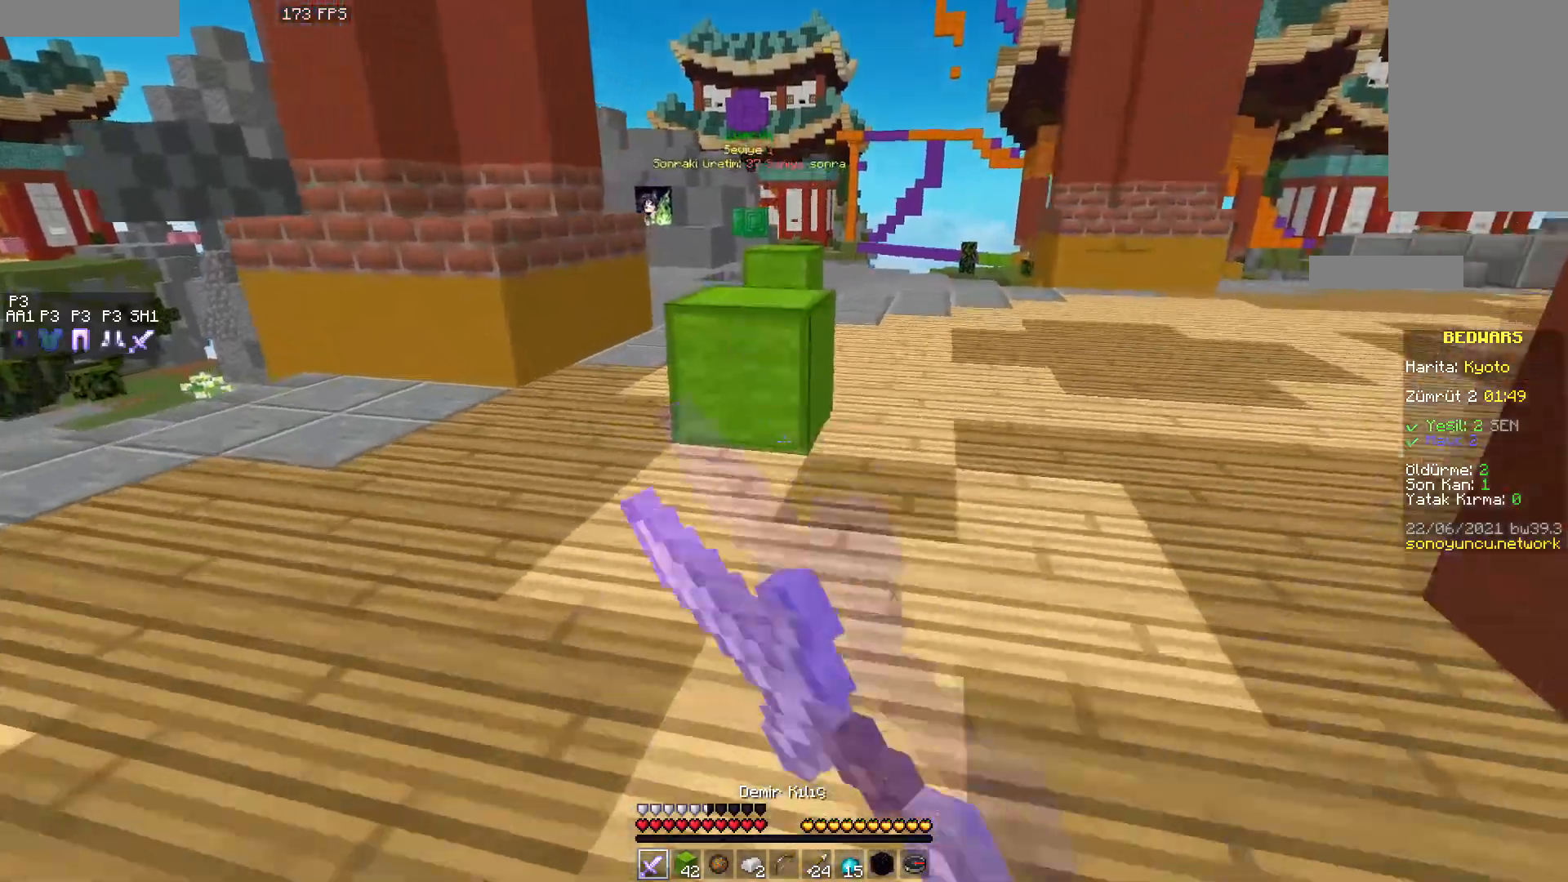
{"keys": ["w"], "mouse": ["left"], "events": [[67, "mouse_left", "up"], [117, "mouse_left", "down"], [200, "mouse_left", "up"], [250, "mouse_left", "down"], [283, "space", "down"], [333, "mouse_left", "up"], [383, "mouse_left", "down"], [433, "mouse_left", "up"], [450, "space", "up"], [500, "mouse_left", "down"]]}
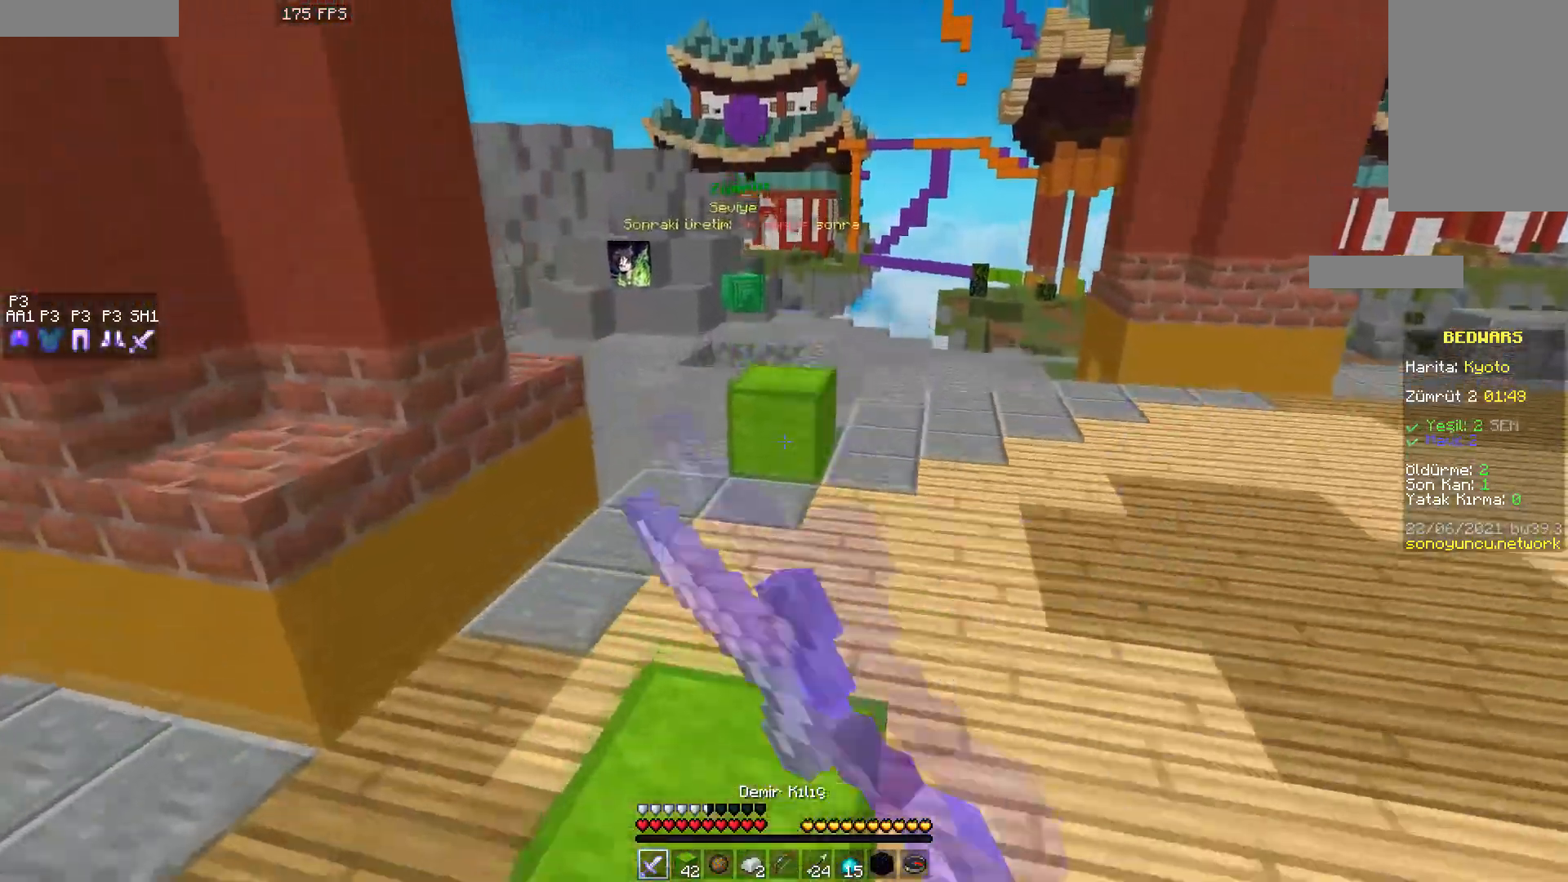
{"keys": ["w"], "mouse": [], "events": [[67, "mouse_left", "up"], [117, "mouse_left", "down"], [233, "mouse_left", "up"]]}
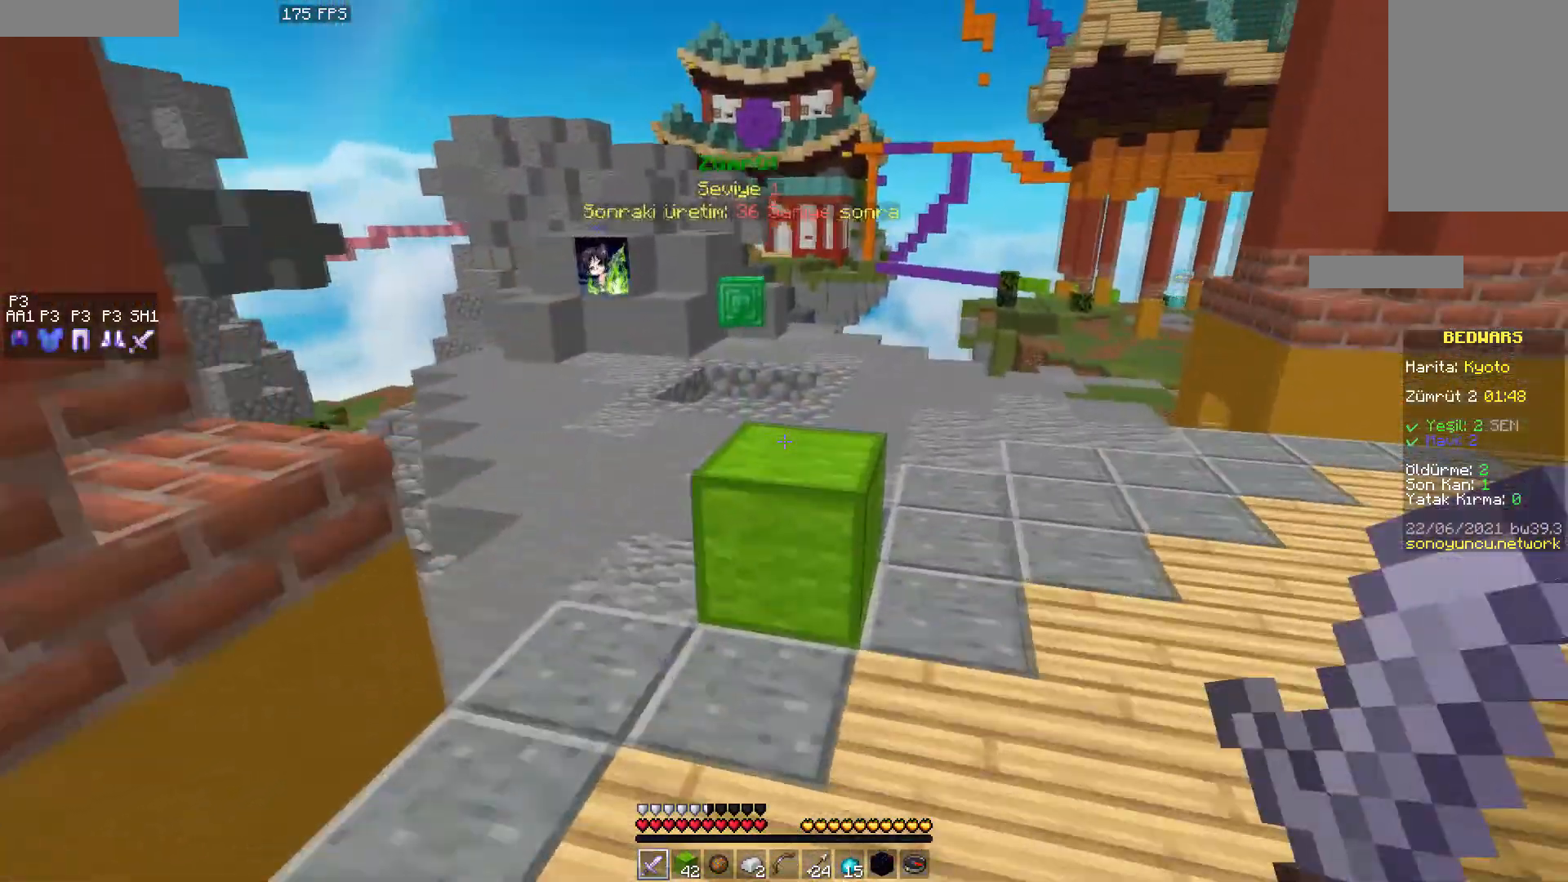
{"keys": ["space", "w"], "mouse": [], "events": [[117, "space", "down"]]}
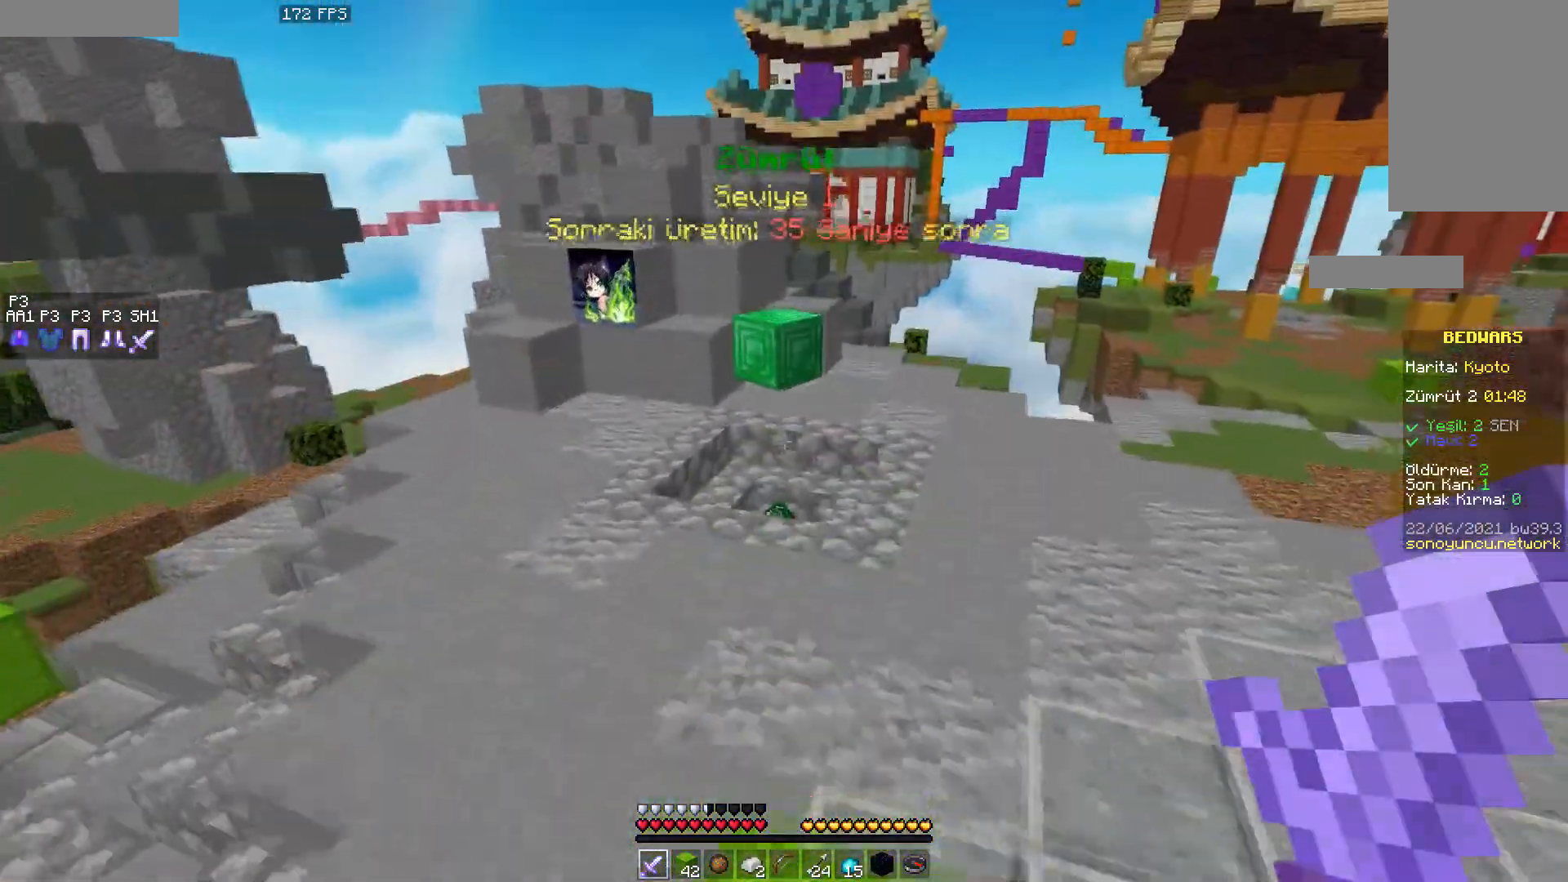
{"keys": ["w"], "mouse": [], "events": [[400, "space", "up"]]}
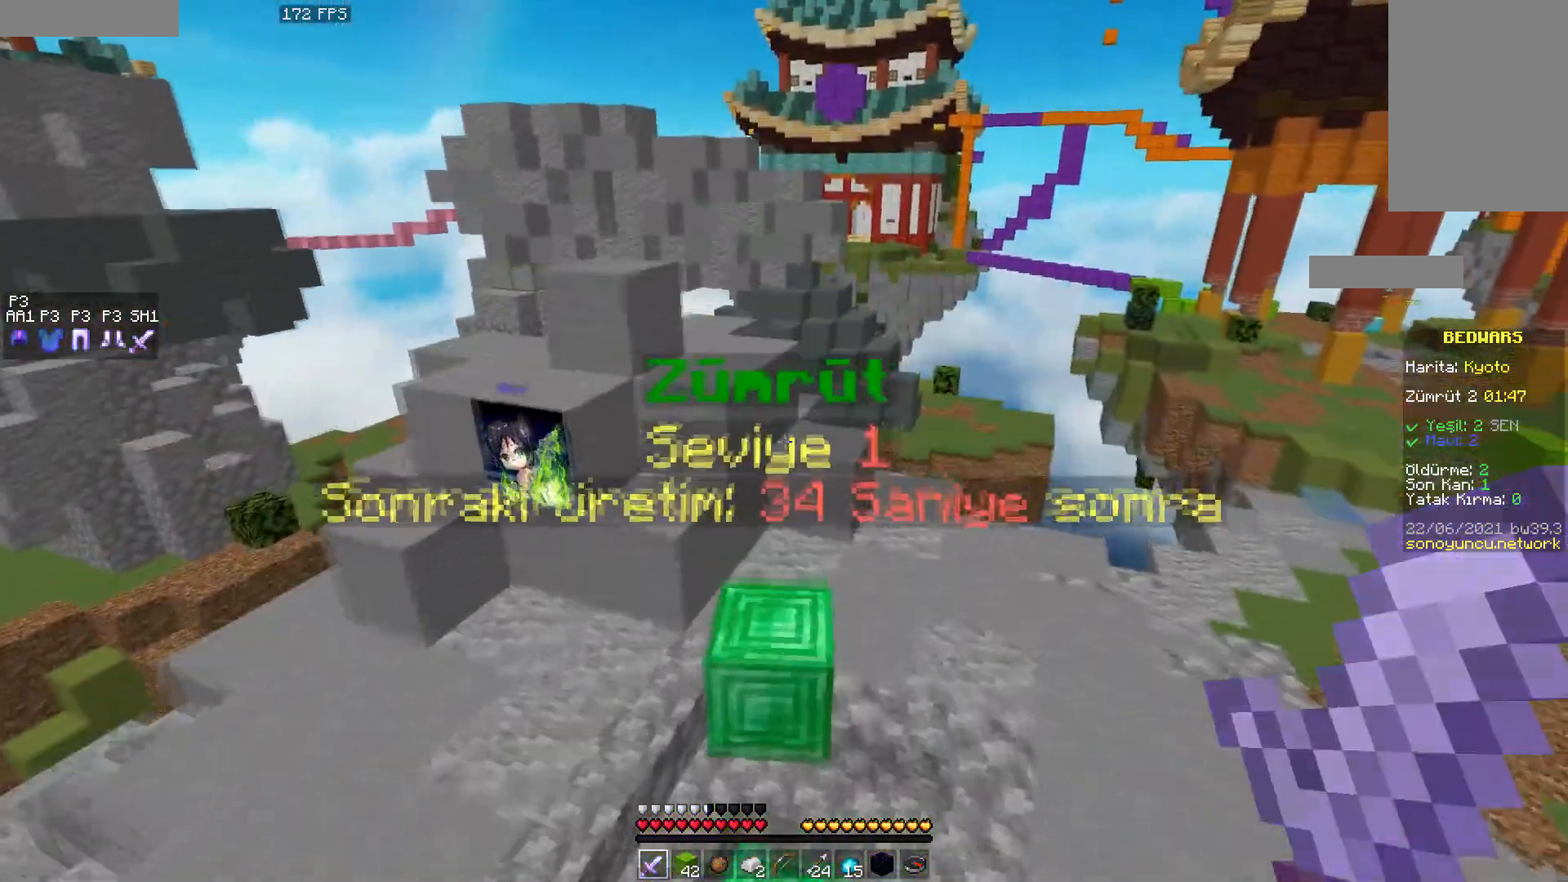
{"keys": ["d", "w"], "mouse": [], "events": [[200, "d", "down"]]}
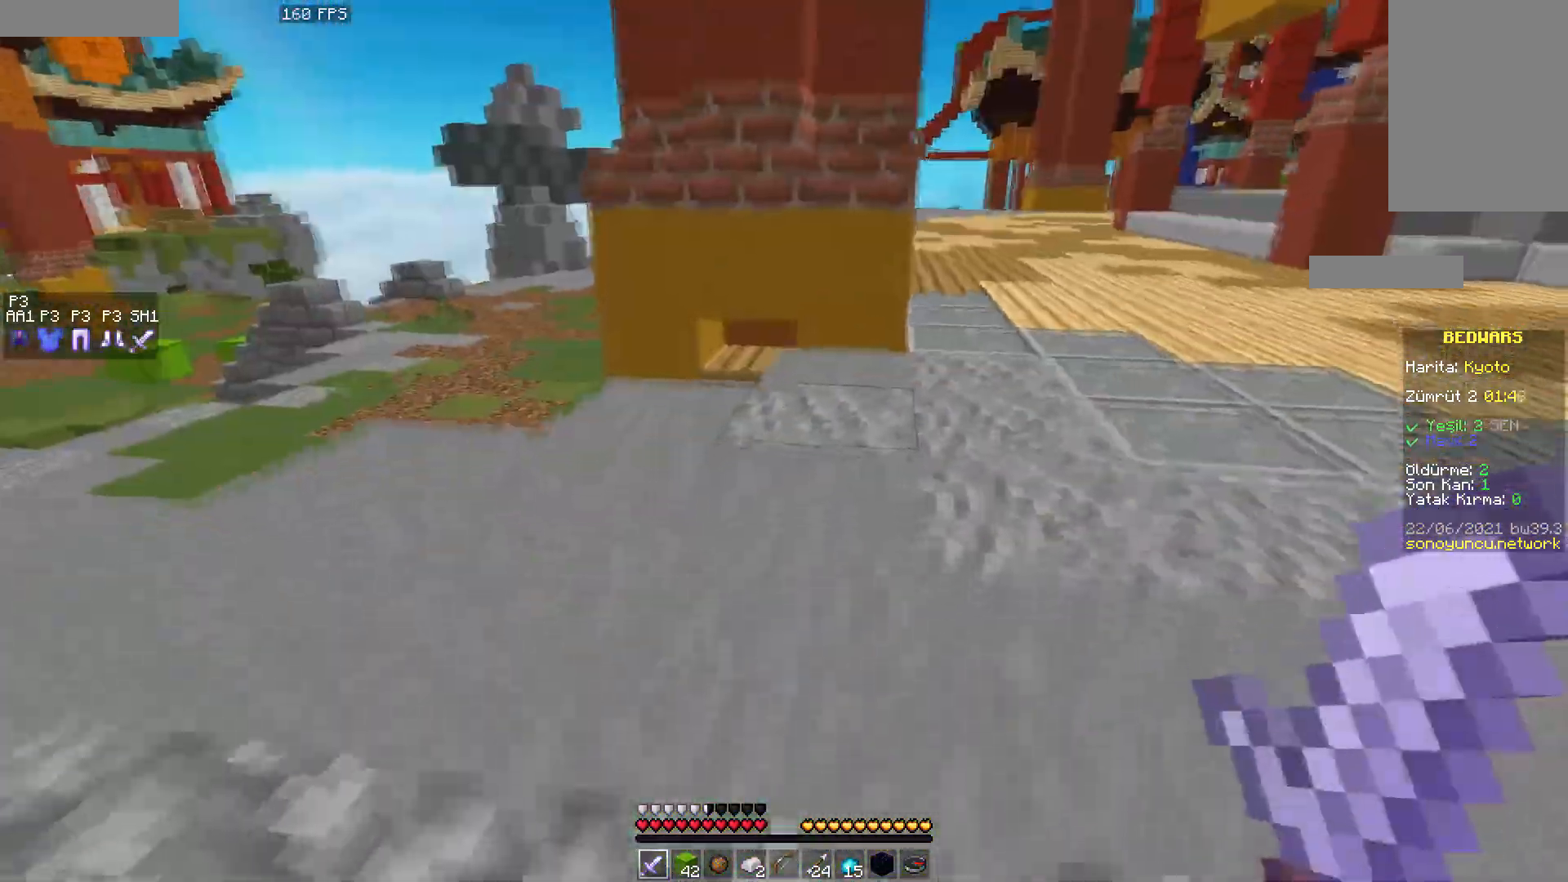
{"keys": ["space", "w"], "mouse": [], "events": [[183, "mouse_left", "down"], [200, "mouse_left", "up"], [217, "space", "down"], [267, "mouse_left", "down"], [317, "d", "up"], [333, "mouse_left", "up"], [417, "mouse_left", "down"], [467, "mouse_left", "up"]]}
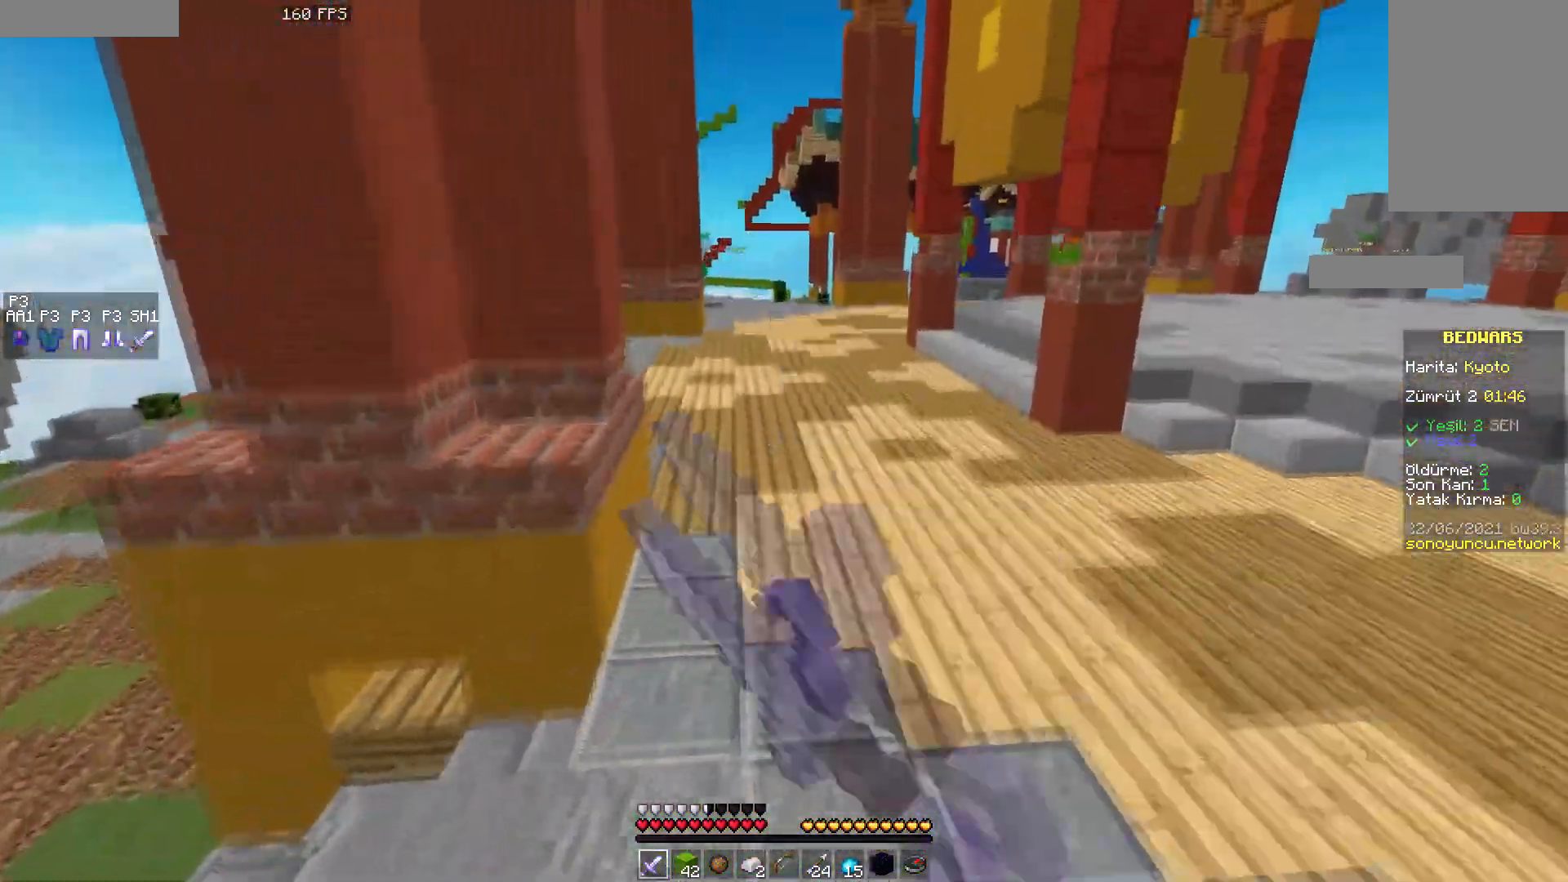
{"keys": ["space", "w"], "mouse": [], "events": [[50, "mouse_left", "down"], [83, "mouse_left", "up"], [167, "mouse_left", "down"], [200, "mouse_left", "up"], [267, "mouse_left", "down"], [333, "mouse_left", "up"], [433, "mouse_left", "down"], [500, "mouse_left", "up"]]}
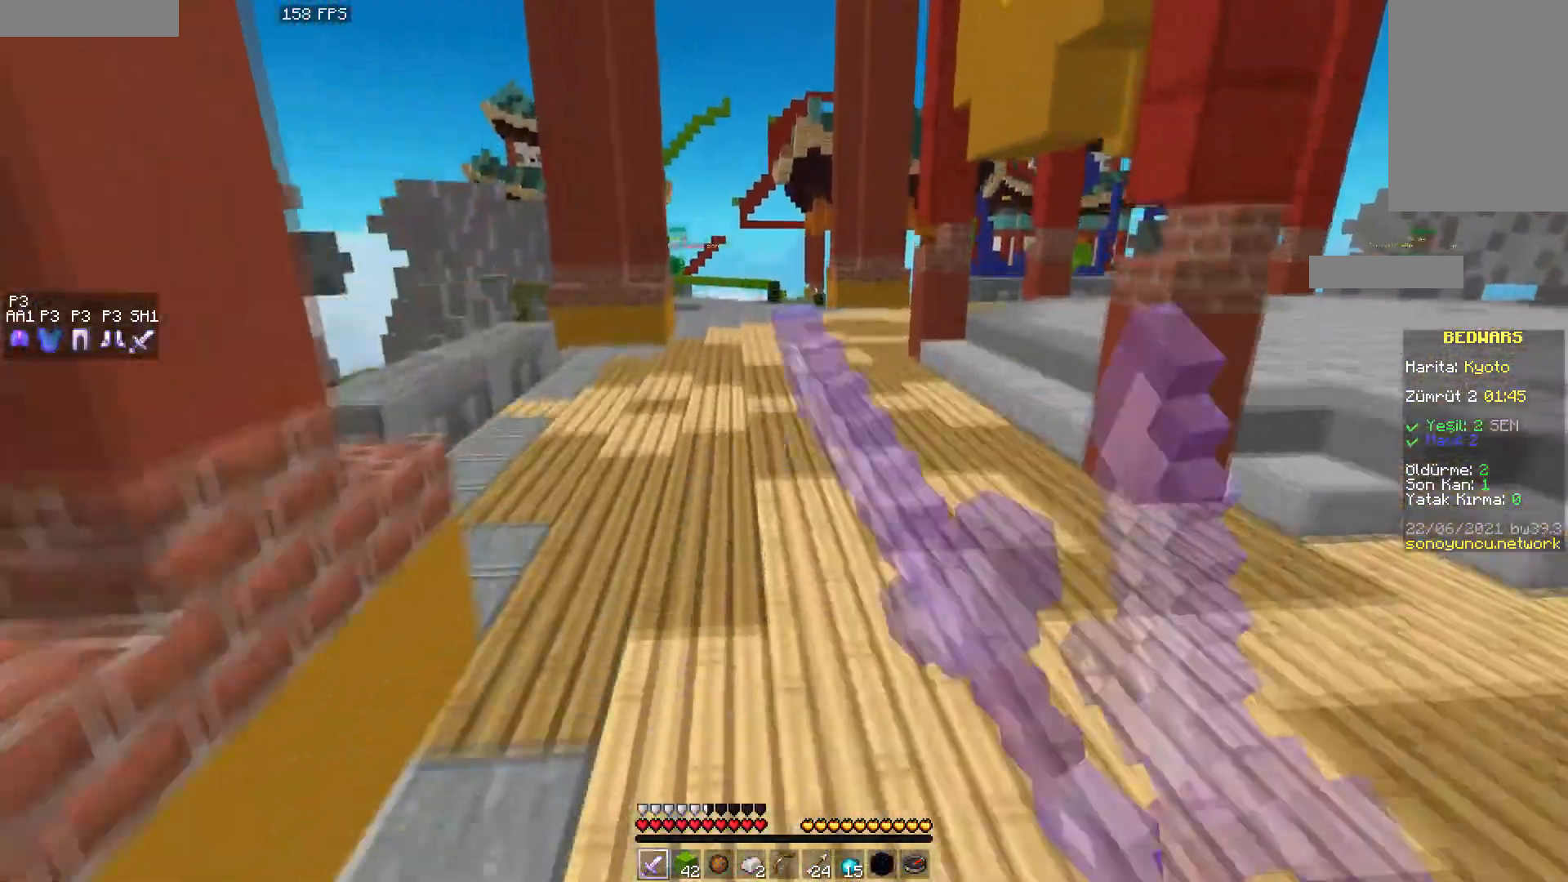
{"keys": ["space", "w"], "mouse": ["left"], "events": [[50, "mouse_left", "down"], [117, "mouse_left", "up"], [200, "mouse_left", "down"], [250, "mouse_left", "up"], [300, "mouse_left", "down"], [417, "mouse_left", "up"], [483, "mouse_left", "down"]]}
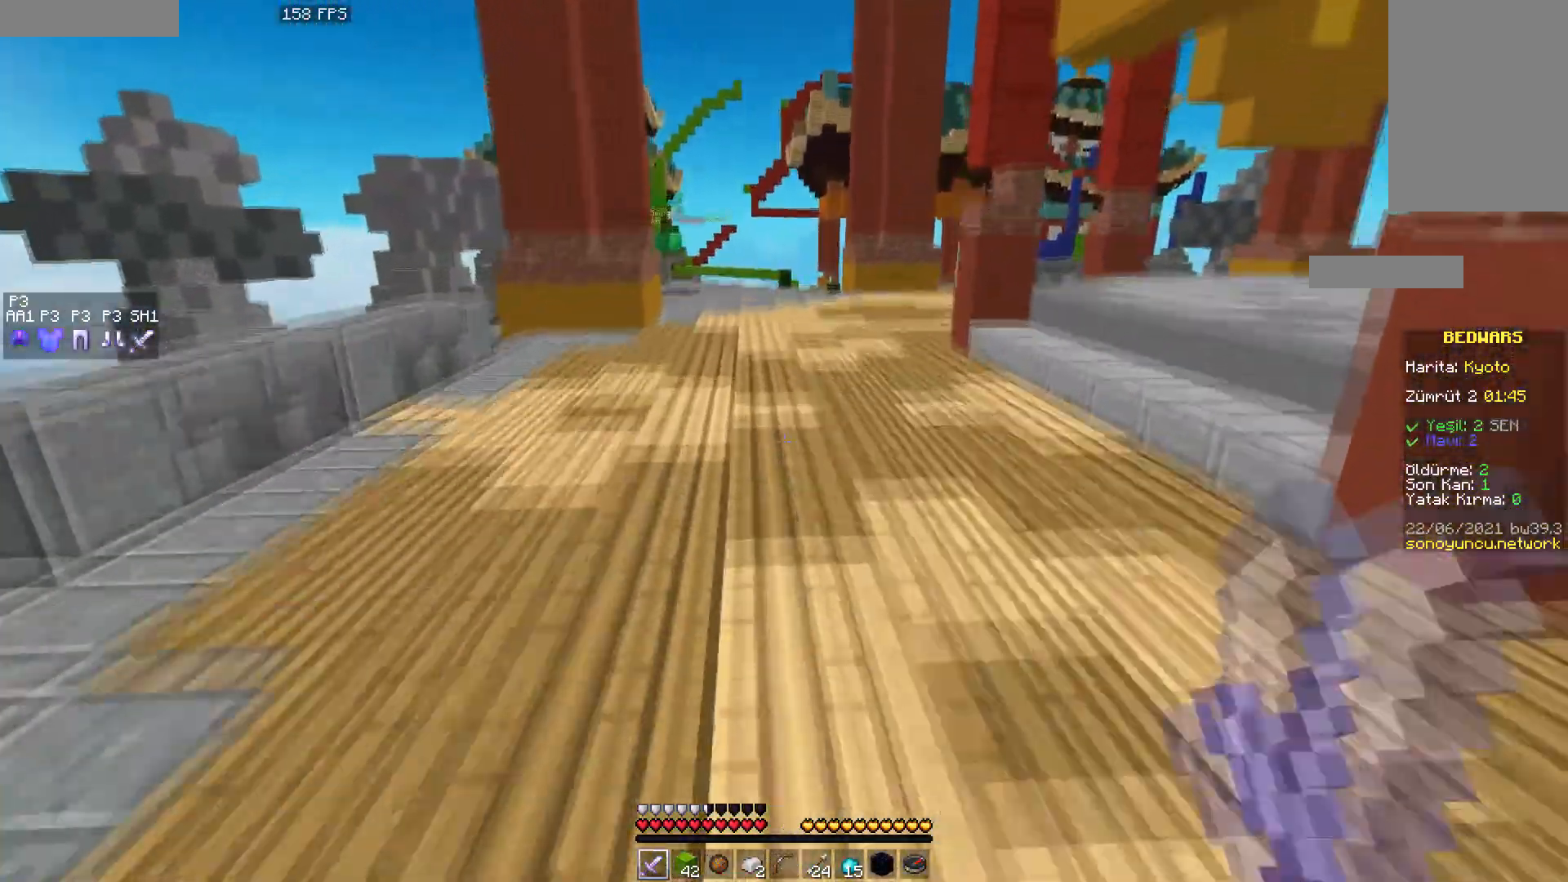
{"keys": ["space", "w"], "mouse": [], "events": [[33, "mouse_left", "up"], [100, "mouse_left", "down"], [167, "mouse_left", "up"], [217, "mouse_left", "down"], [283, "mouse_left", "up"], [317, "mouse_left", "down"], [467, "mouse_left", "up"]]}
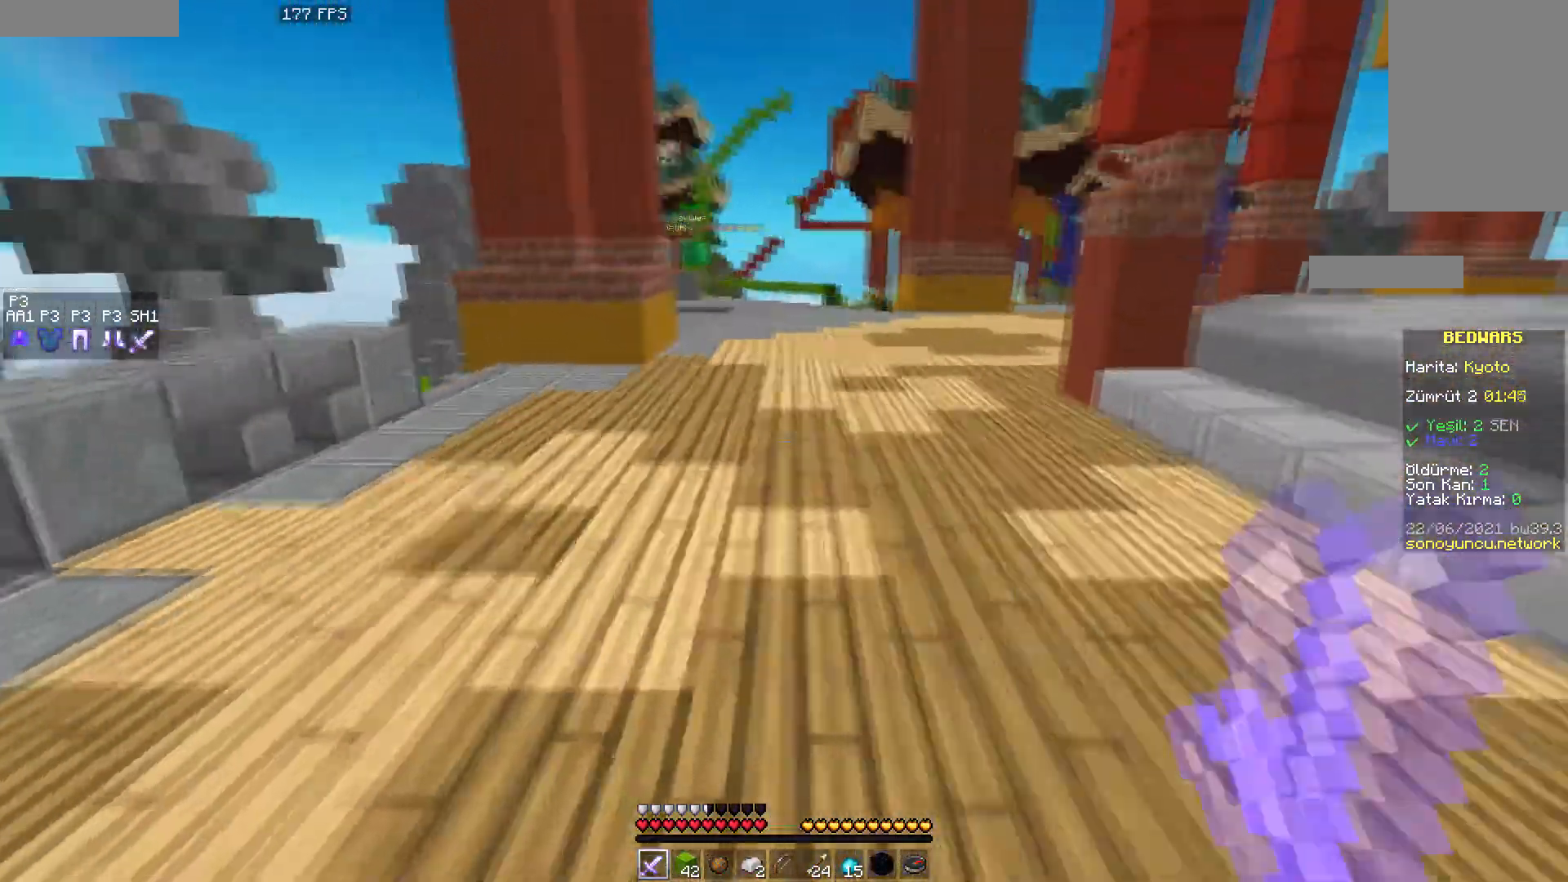
{"keys": ["space", "w"], "mouse": [], "events": []}
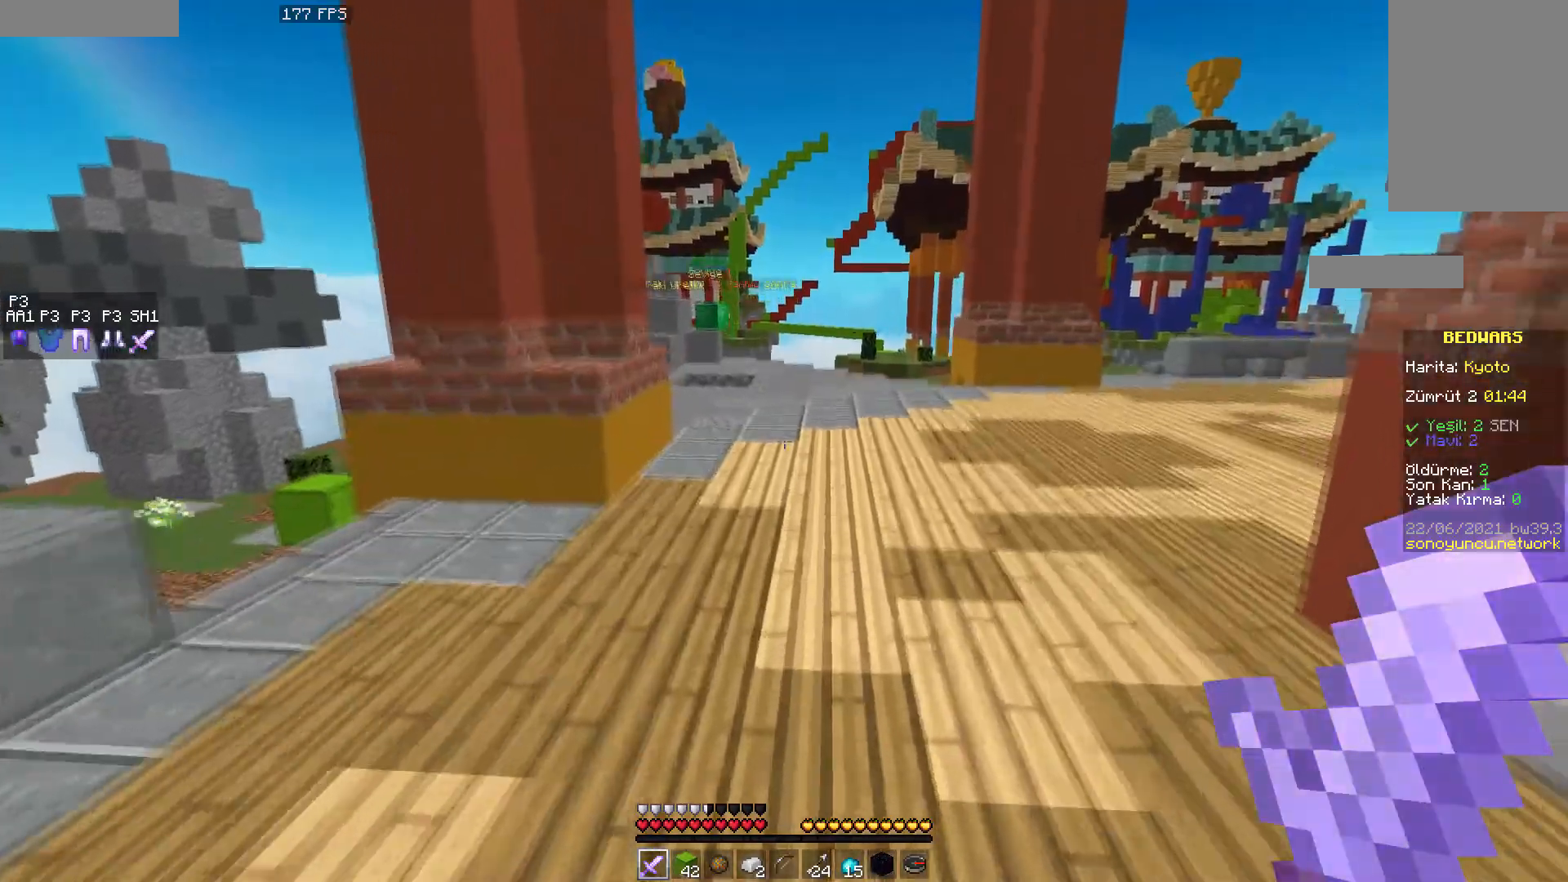
{"keys": ["space", "w"], "mouse": [], "events": [[350, "mouse_left", "down"], [450, "mouse_left", "up"]]}
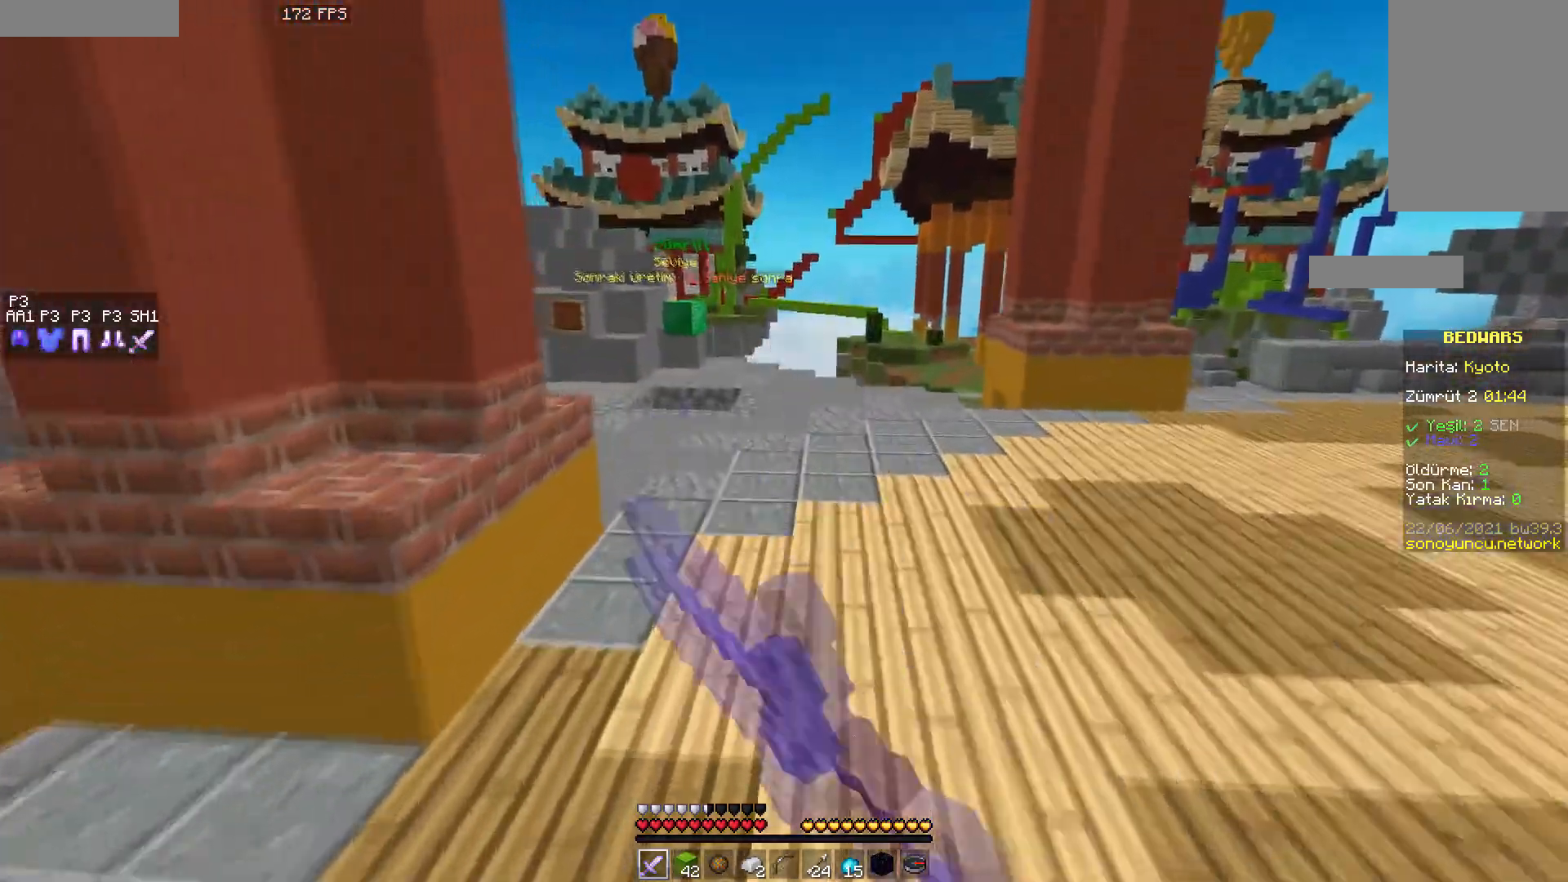
{"keys": ["space", "w"], "mouse": [], "events": [[17, "mouse_left", "down"], [83, "mouse_left", "up"]]}
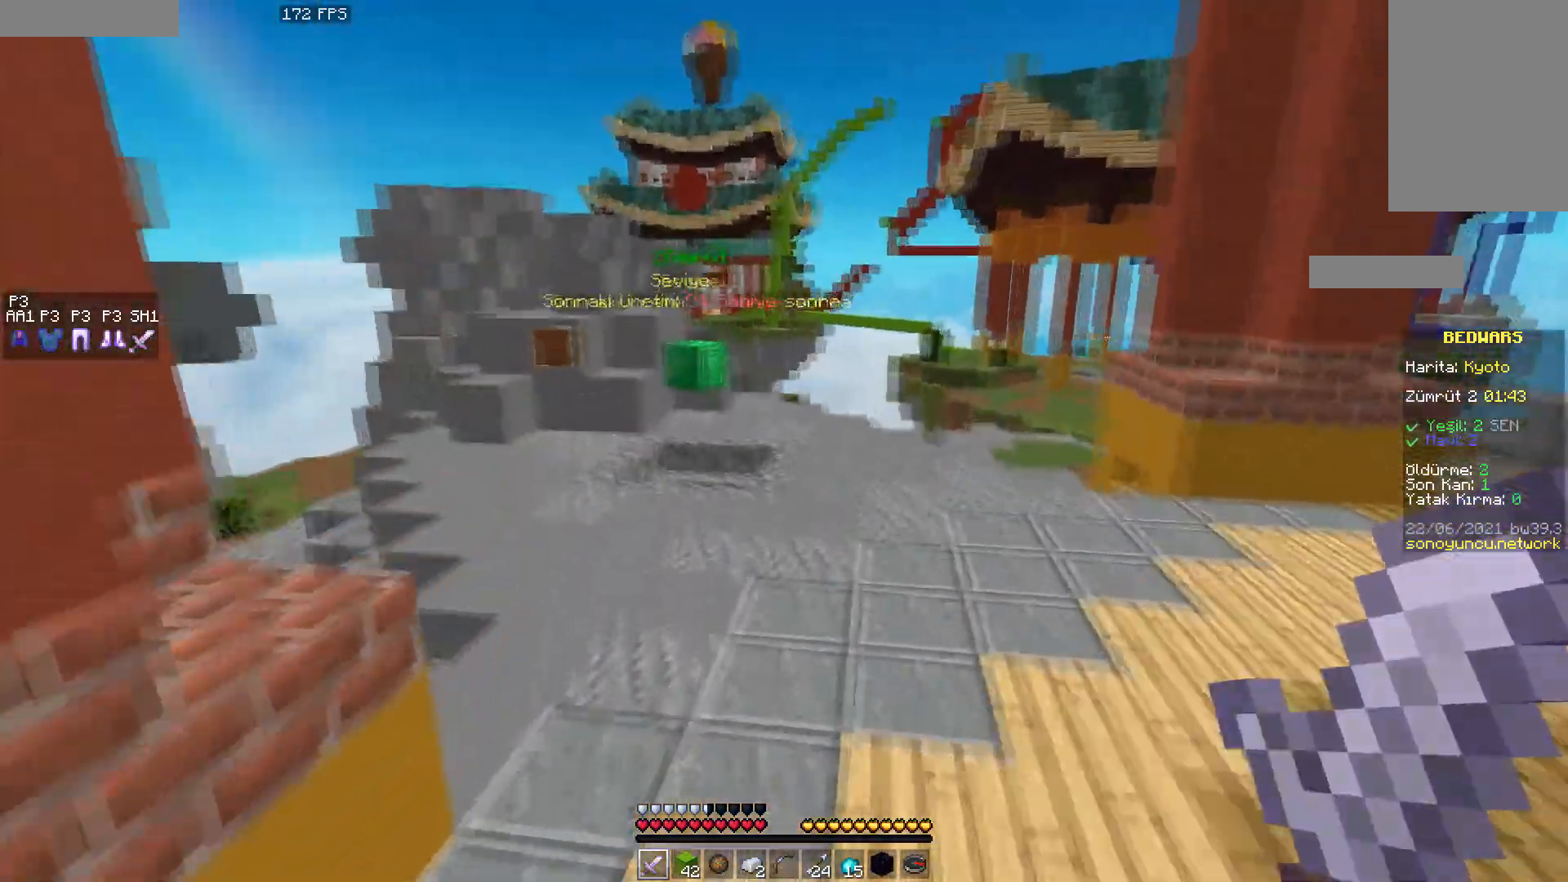
{"keys": ["space", "w"], "mouse": [], "events": [[150, "mouse_left", "down"], [217, "mouse_left", "up"], [250, "mouse_left", "down"], [333, "mouse_left", "up"], [433, "mouse_left", "down"], [500, "mouse_left", "up"]]}